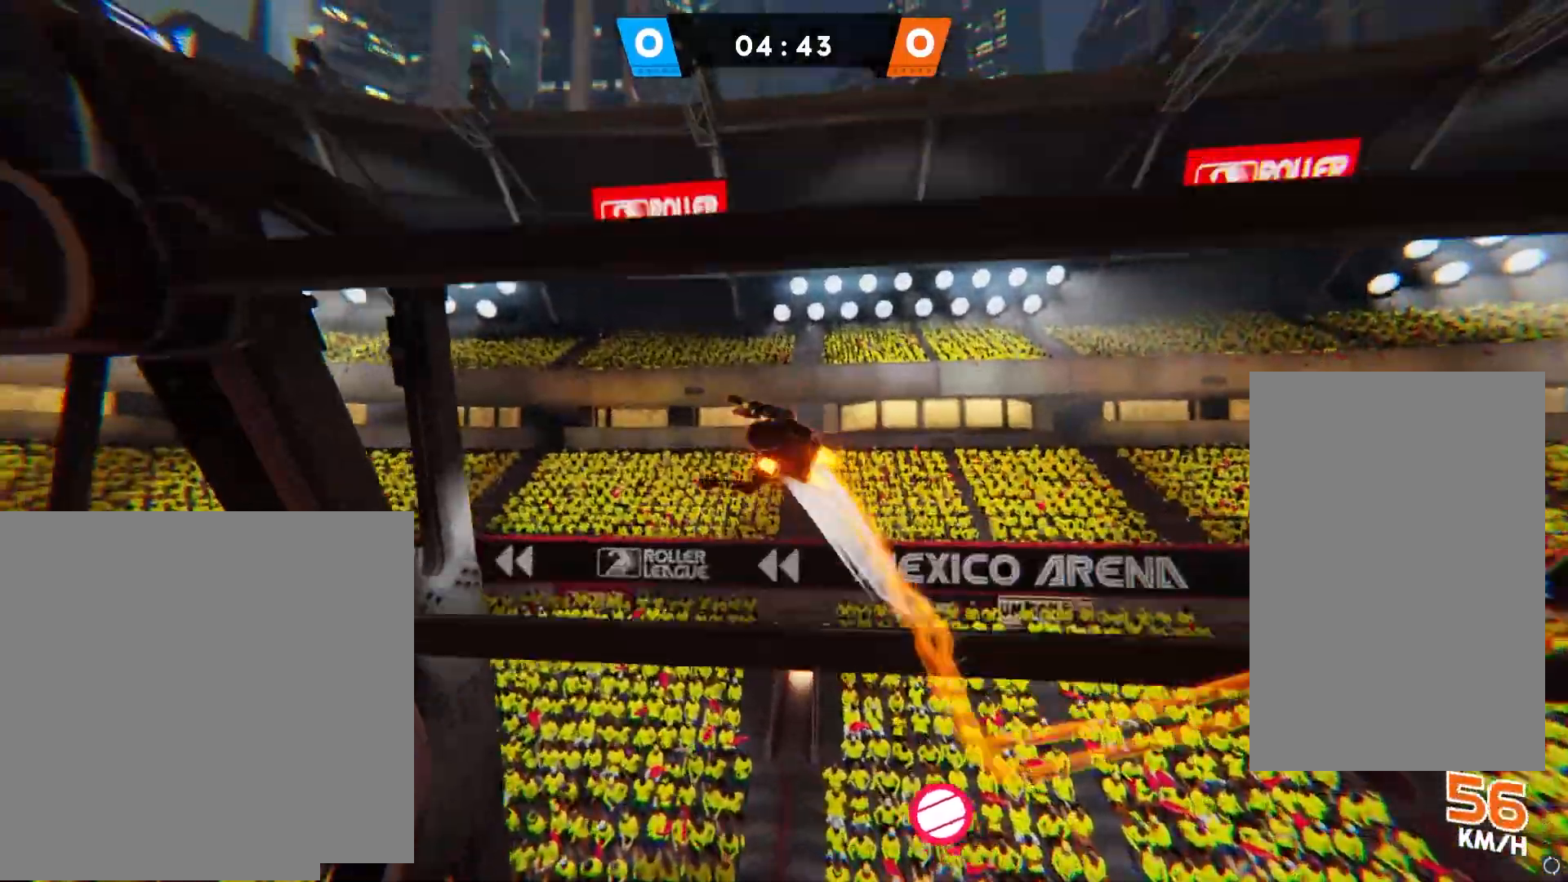
Gameplay with a controller (PlayStation layout); each line is a JSON object with the inputs held at the frame after it. "events" lists button and stick changes between this image and that frame as [ms after this image, input, new state], when the widget could be followed in between. Not read: L3 R3.
{"buttons": [], "left_stick": "center", "right_stick": "center", "events": []}
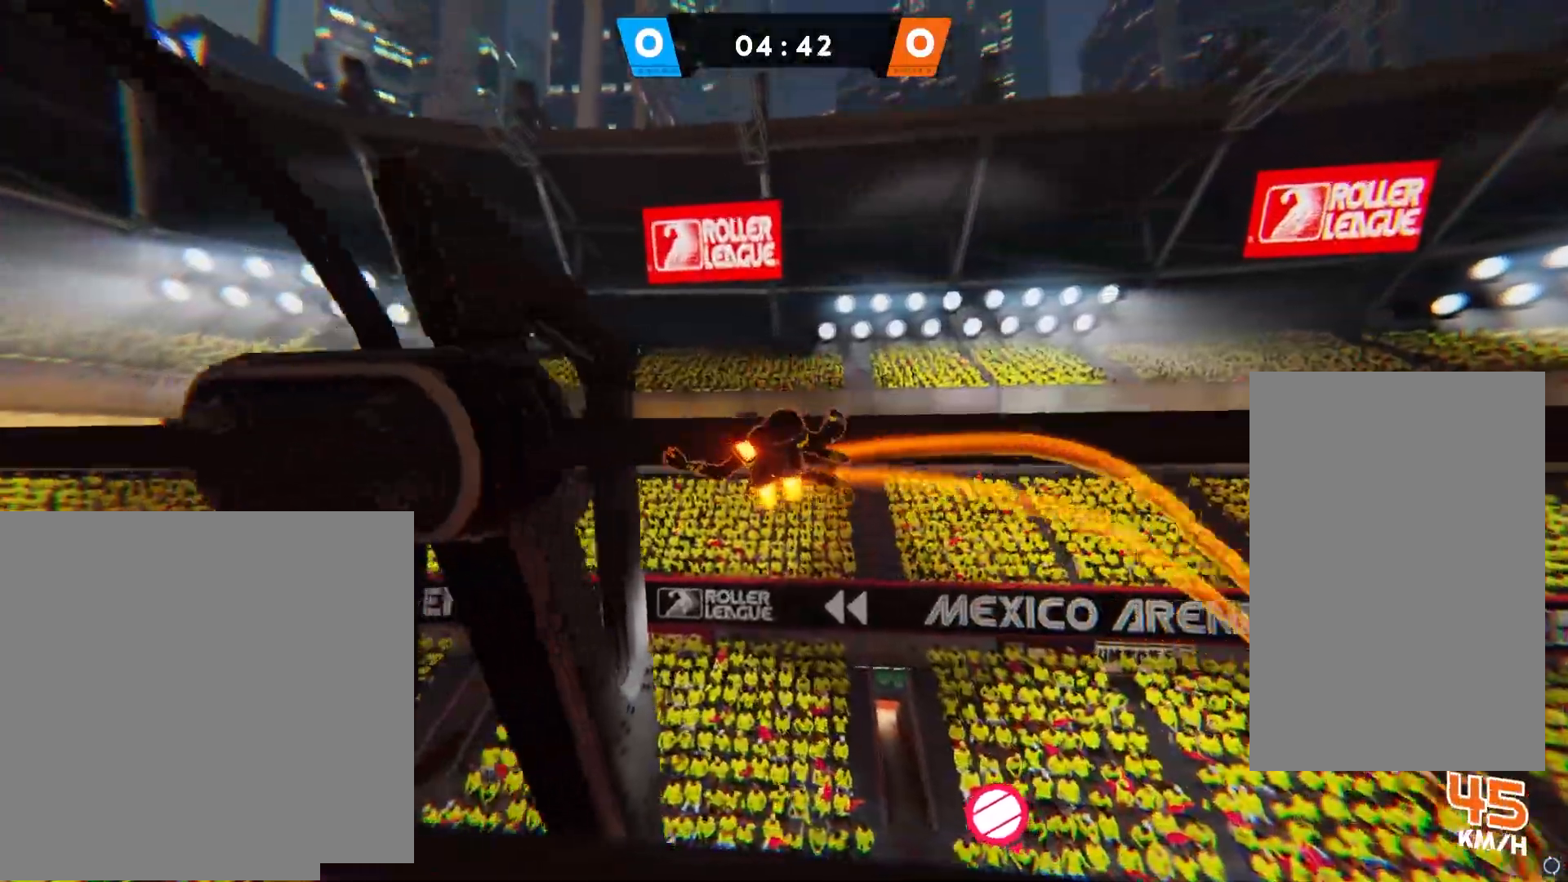
{"buttons": ["SQUARE"], "left_stick": "center", "right_stick": "center", "events": [[367, "SQUARE", "down"]]}
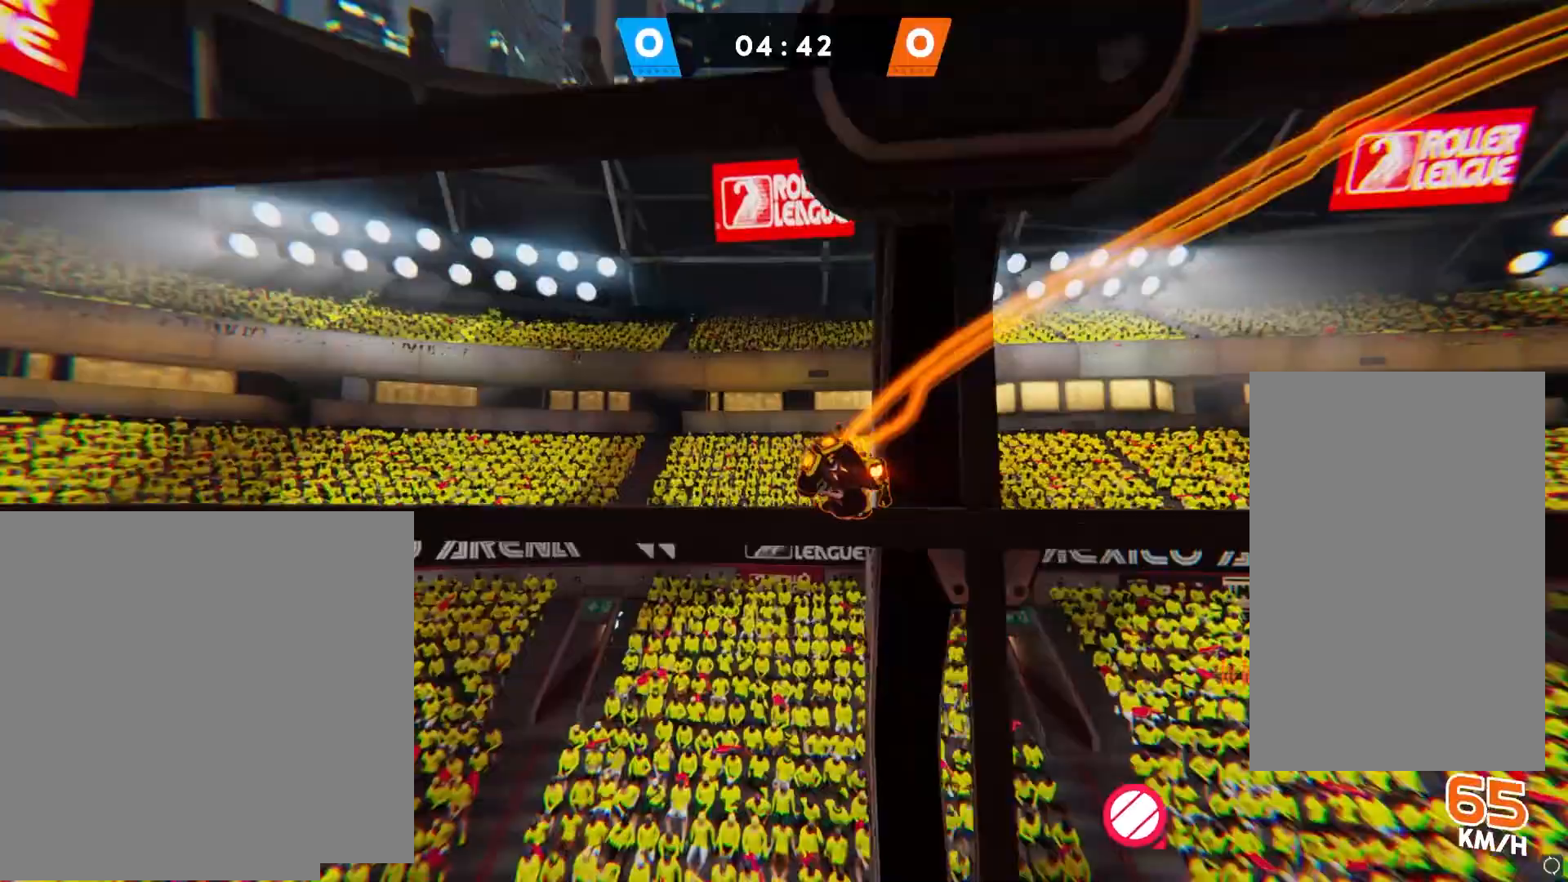
{"buttons": [], "left_stick": "center", "right_stick": "center", "events": [[33, "SQUARE", "up"], [133, "CIRCLE", "down"], [217, "CIRCLE", "up"], [317, "CROSS", "down"], [367, "CROSS", "up"]]}
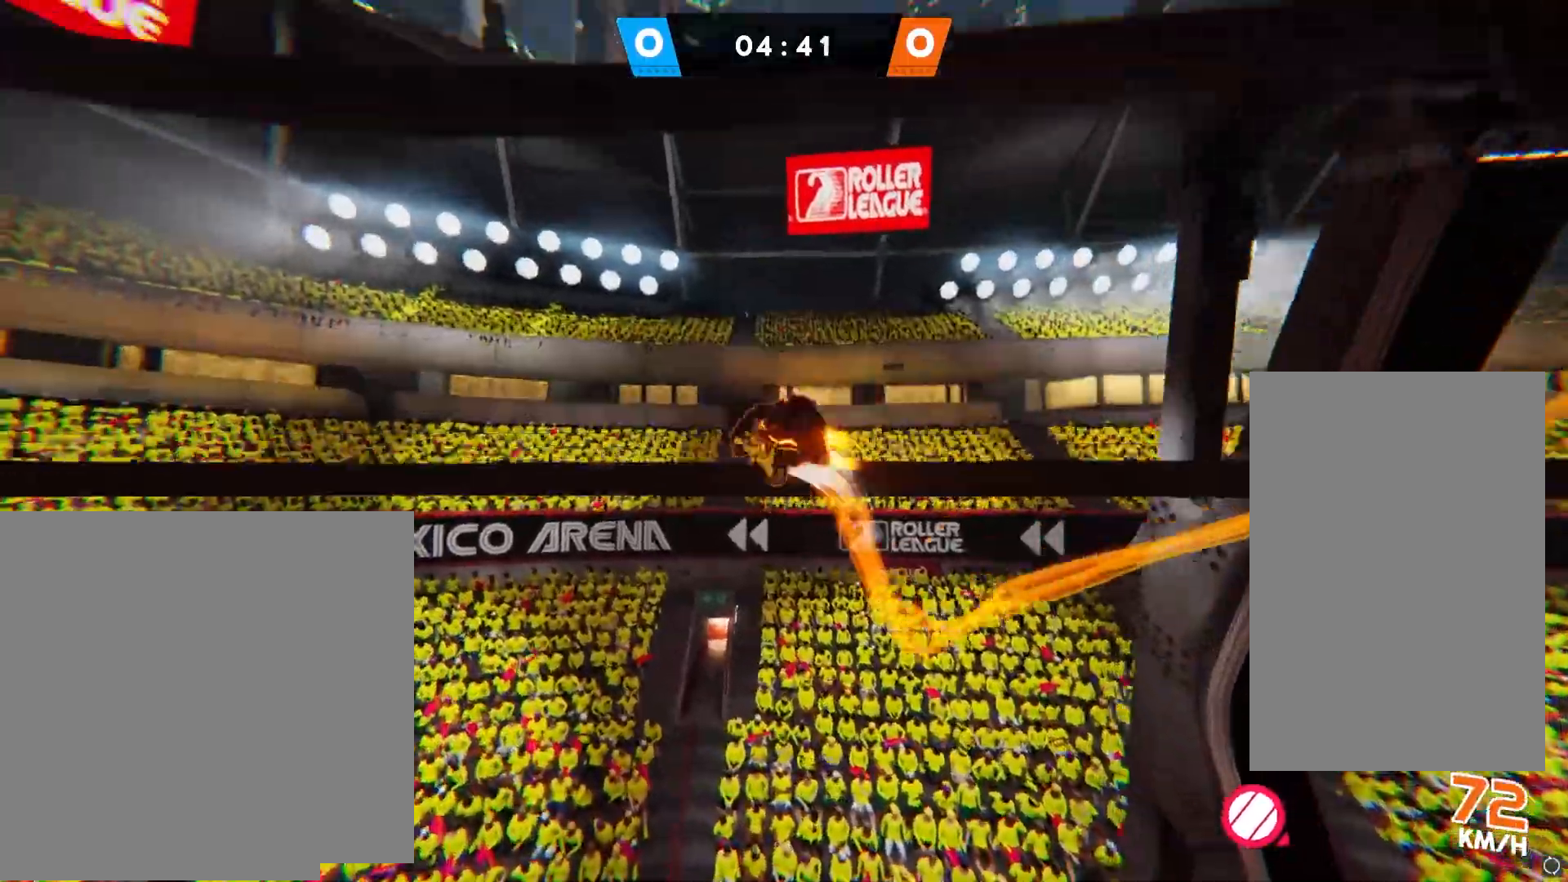
{"buttons": [], "left_stick": "center", "right_stick": "center", "events": [[350, "right_stick", "left"], [467, "right_stick", "center"]]}
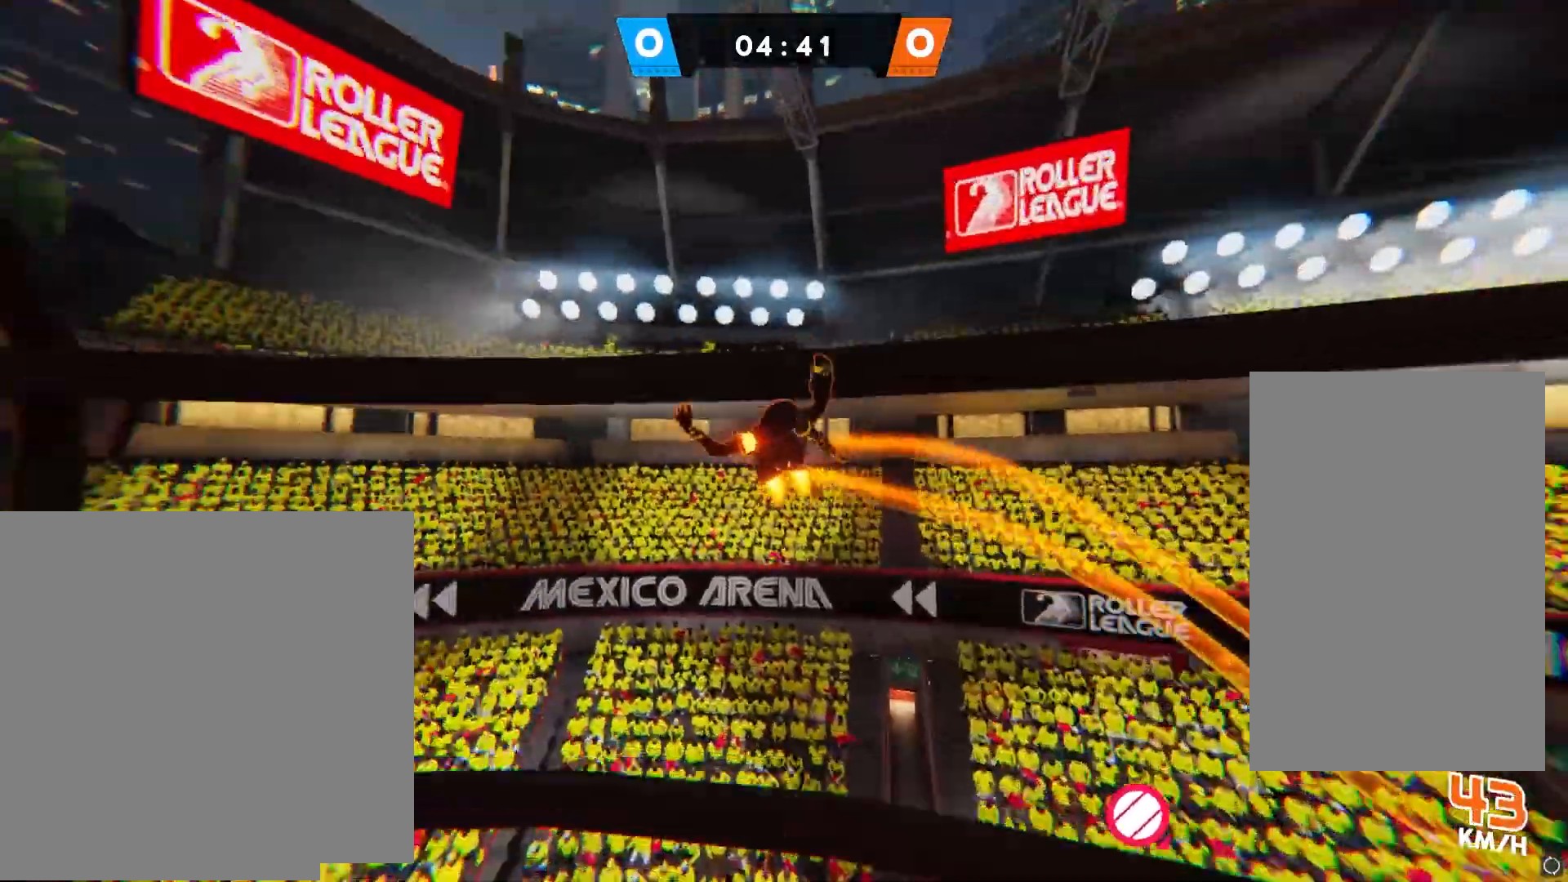
{"buttons": [], "left_stick": "center", "right_stick": "center", "events": [[317, "SQUARE", "down"], [450, "SQUARE", "up"]]}
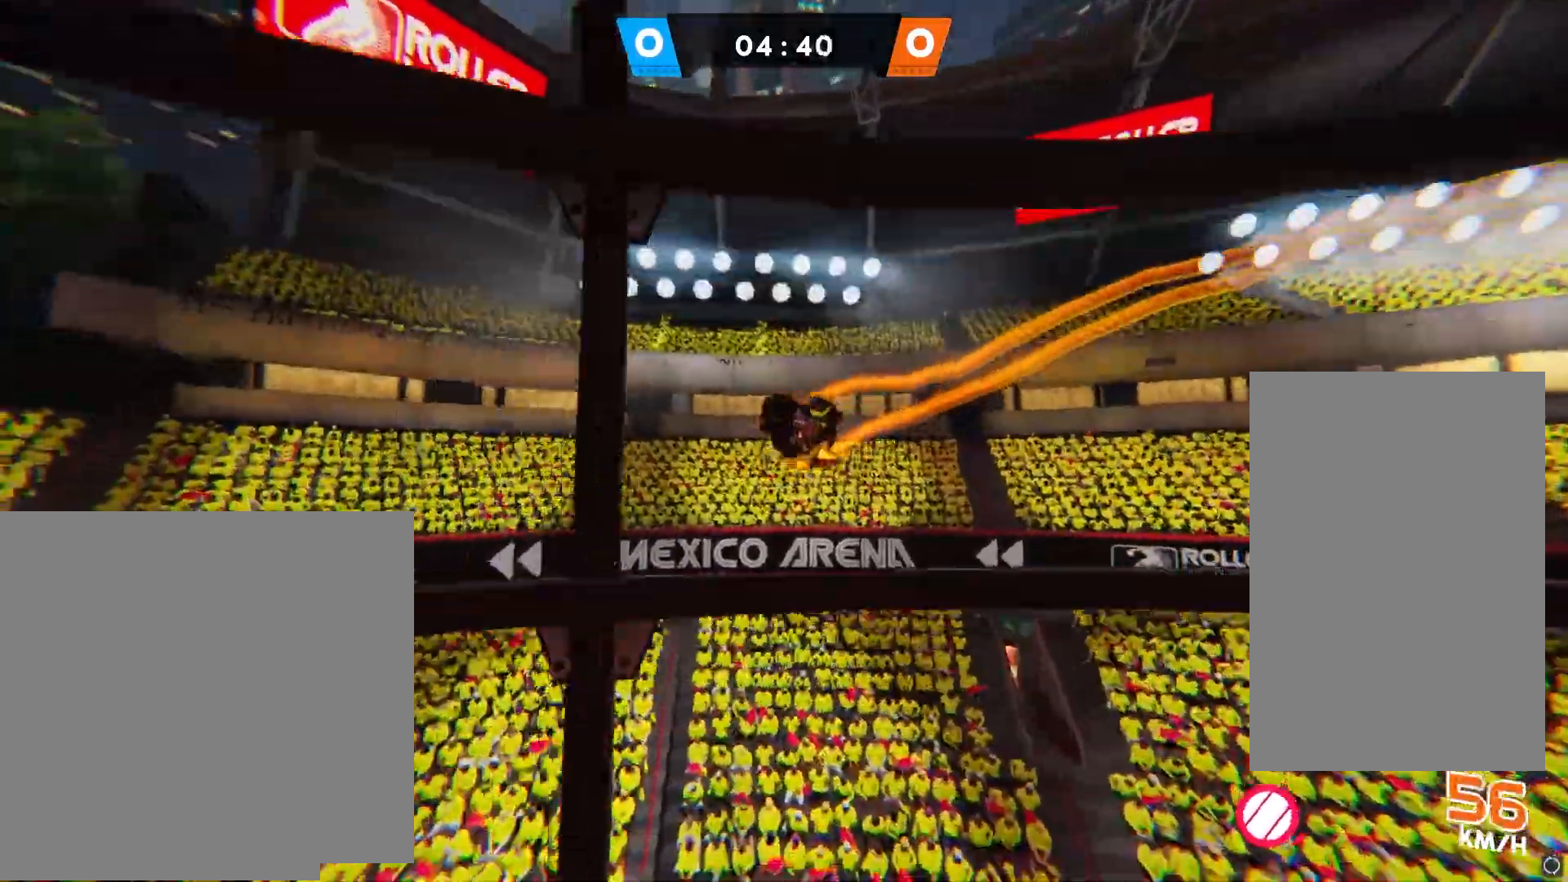
{"buttons": [], "left_stick": "center", "right_stick": "left", "events": [[50, "CIRCLE", "down"], [133, "CIRCLE", "up"], [217, "CROSS", "down"], [283, "CROSS", "up"], [417, "right_stick", "left"]]}
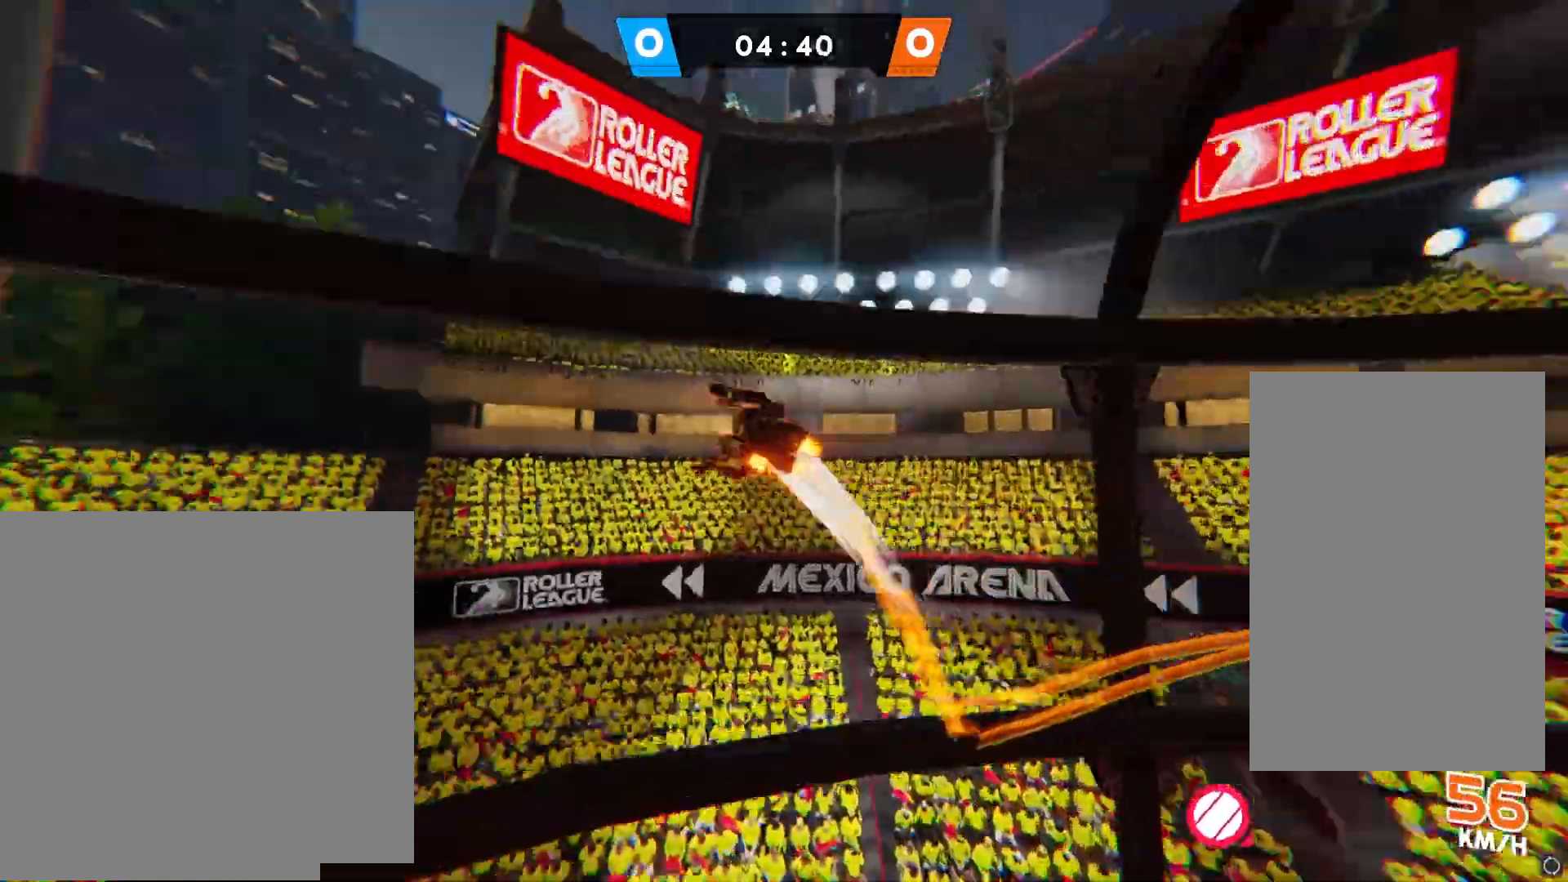
{"buttons": [], "left_stick": "center", "right_stick": "center", "events": [[67, "right_stick", "center"], [233, "right_stick", "left"], [383, "right_stick", "center"]]}
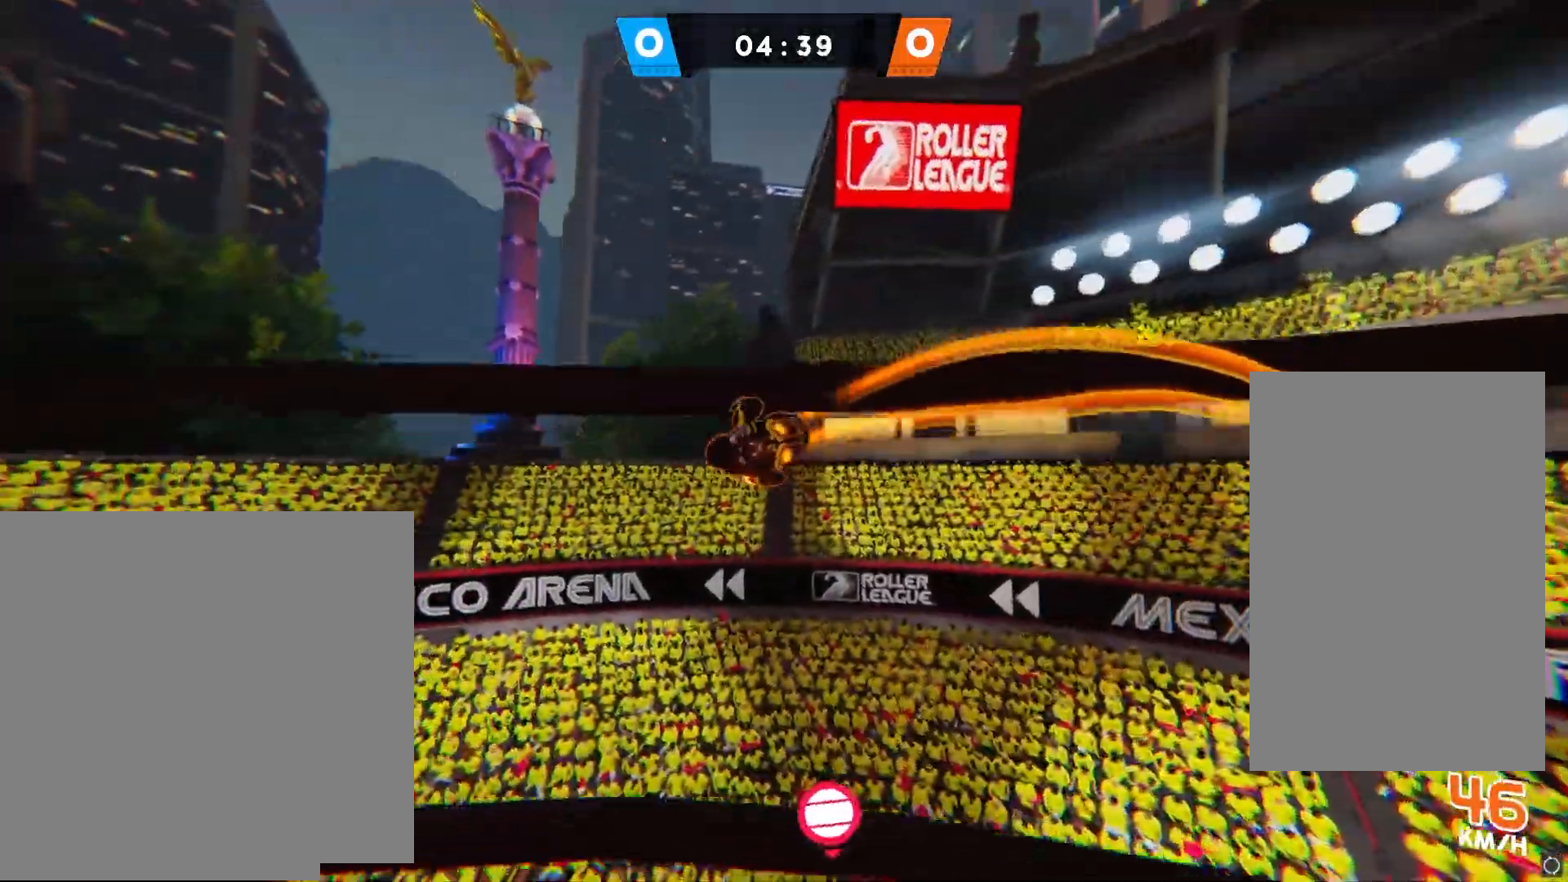
{"buttons": ["CIRCLE"], "left_stick": "center", "right_stick": "center", "events": [[233, "SQUARE", "down"], [350, "SQUARE", "up"], [433, "CIRCLE", "down"]]}
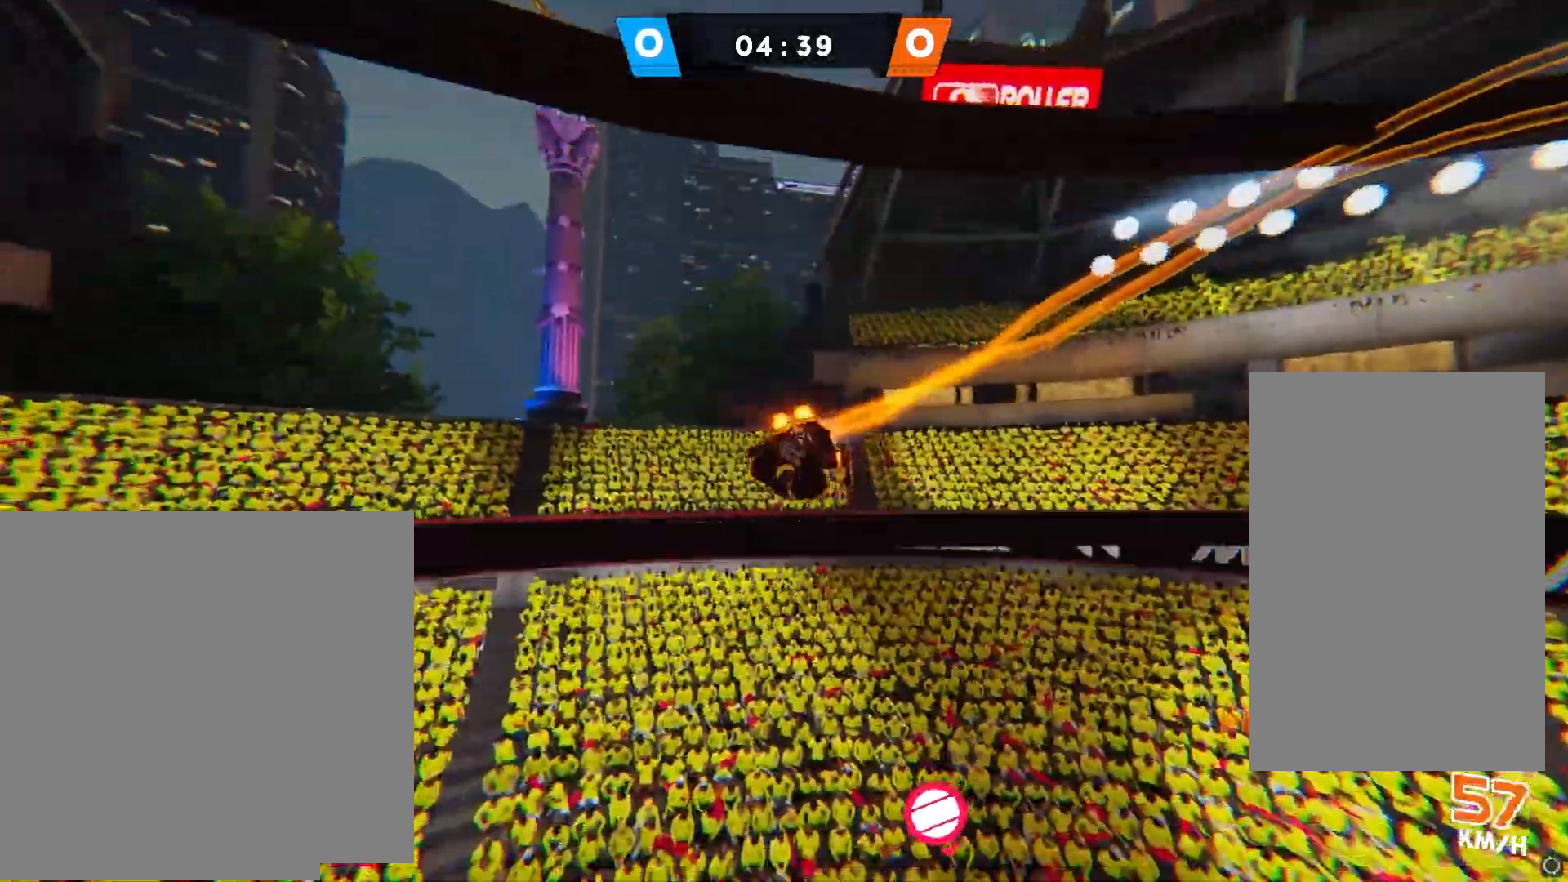
{"buttons": [], "left_stick": "center", "right_stick": "center", "events": [[33, "CIRCLE", "up"], [100, "CROSS", "down"], [183, "CROSS", "up"], [283, "right_stick", "left"], [433, "right_stick", "center"]]}
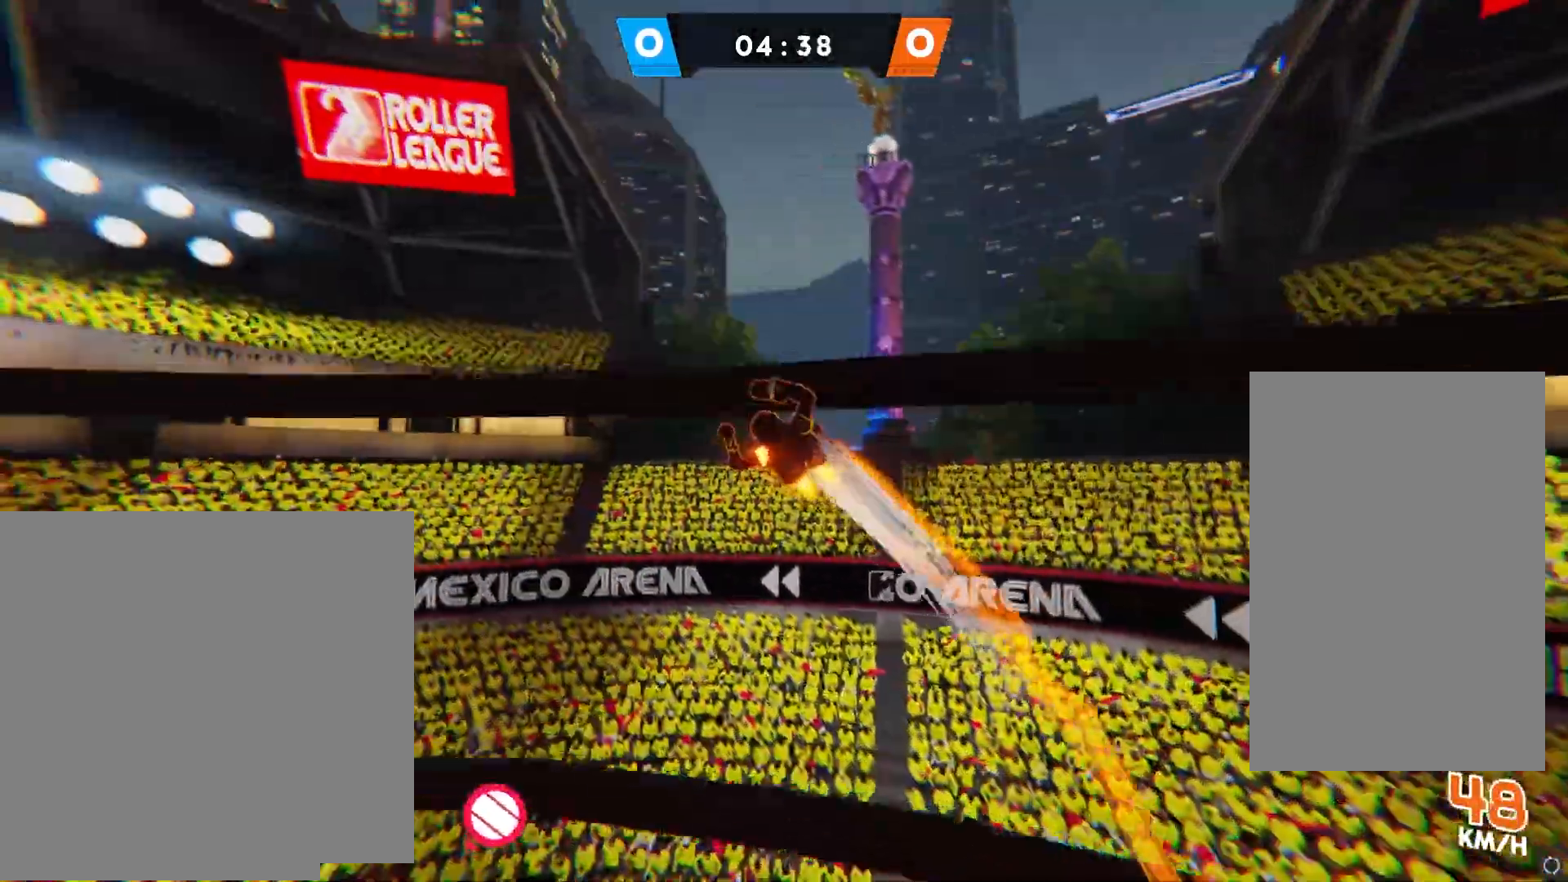
{"buttons": [], "left_stick": "center", "right_stick": "center", "events": [[167, "right_stick", "left"], [267, "right_stick", "center"]]}
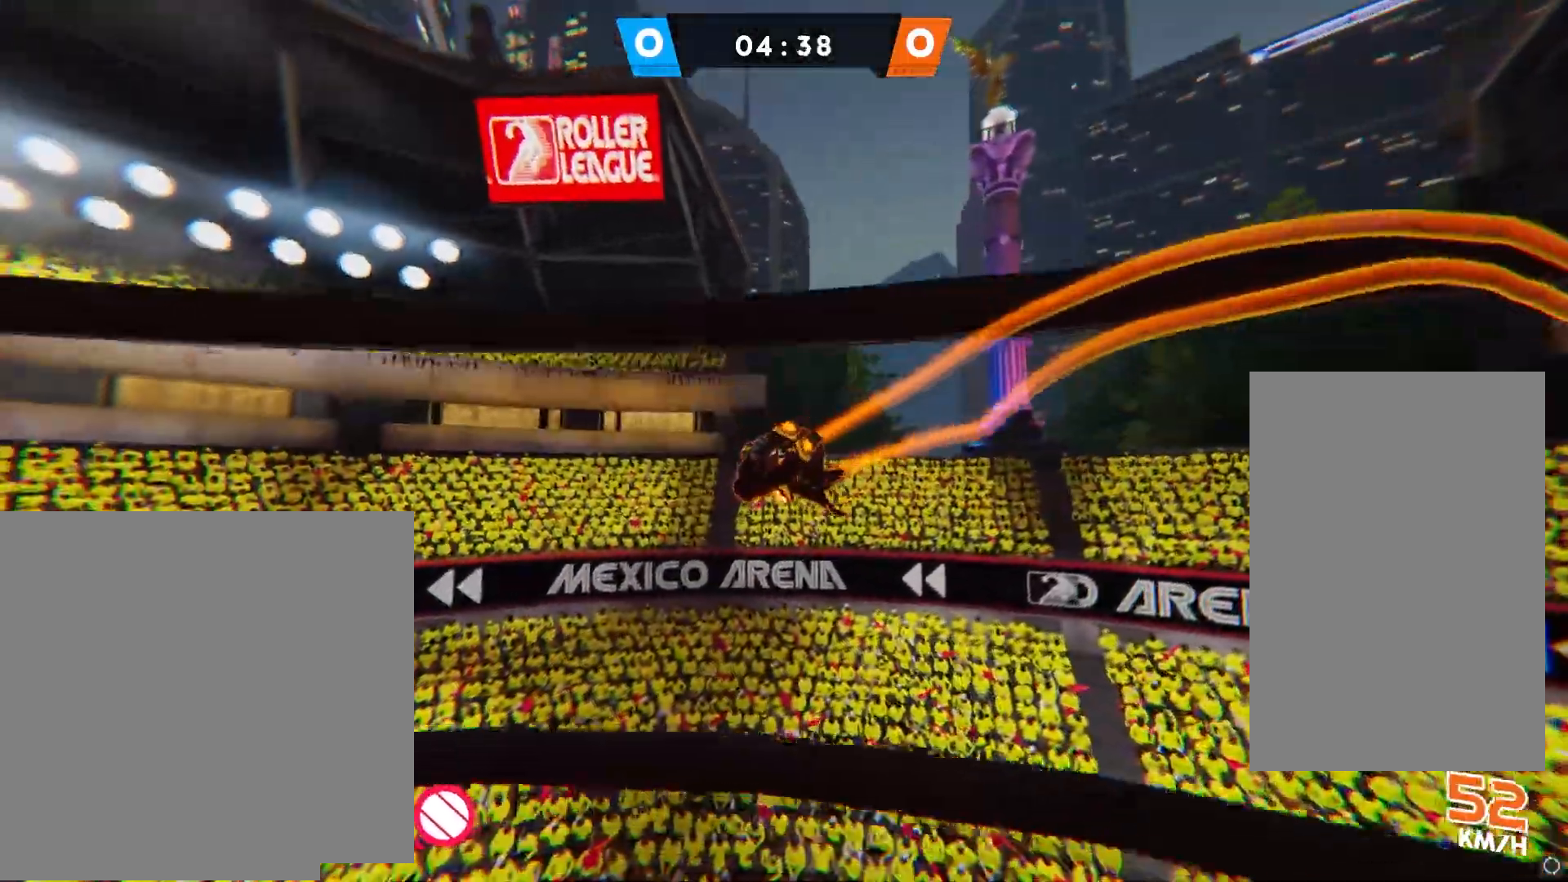
{"buttons": ["CROSS"], "left_stick": "center", "right_stick": "center", "events": [[83, "SQUARE", "down"], [200, "SQUARE", "up"], [317, "CIRCLE", "down"], [367, "CIRCLE", "up"], [467, "CROSS", "down"]]}
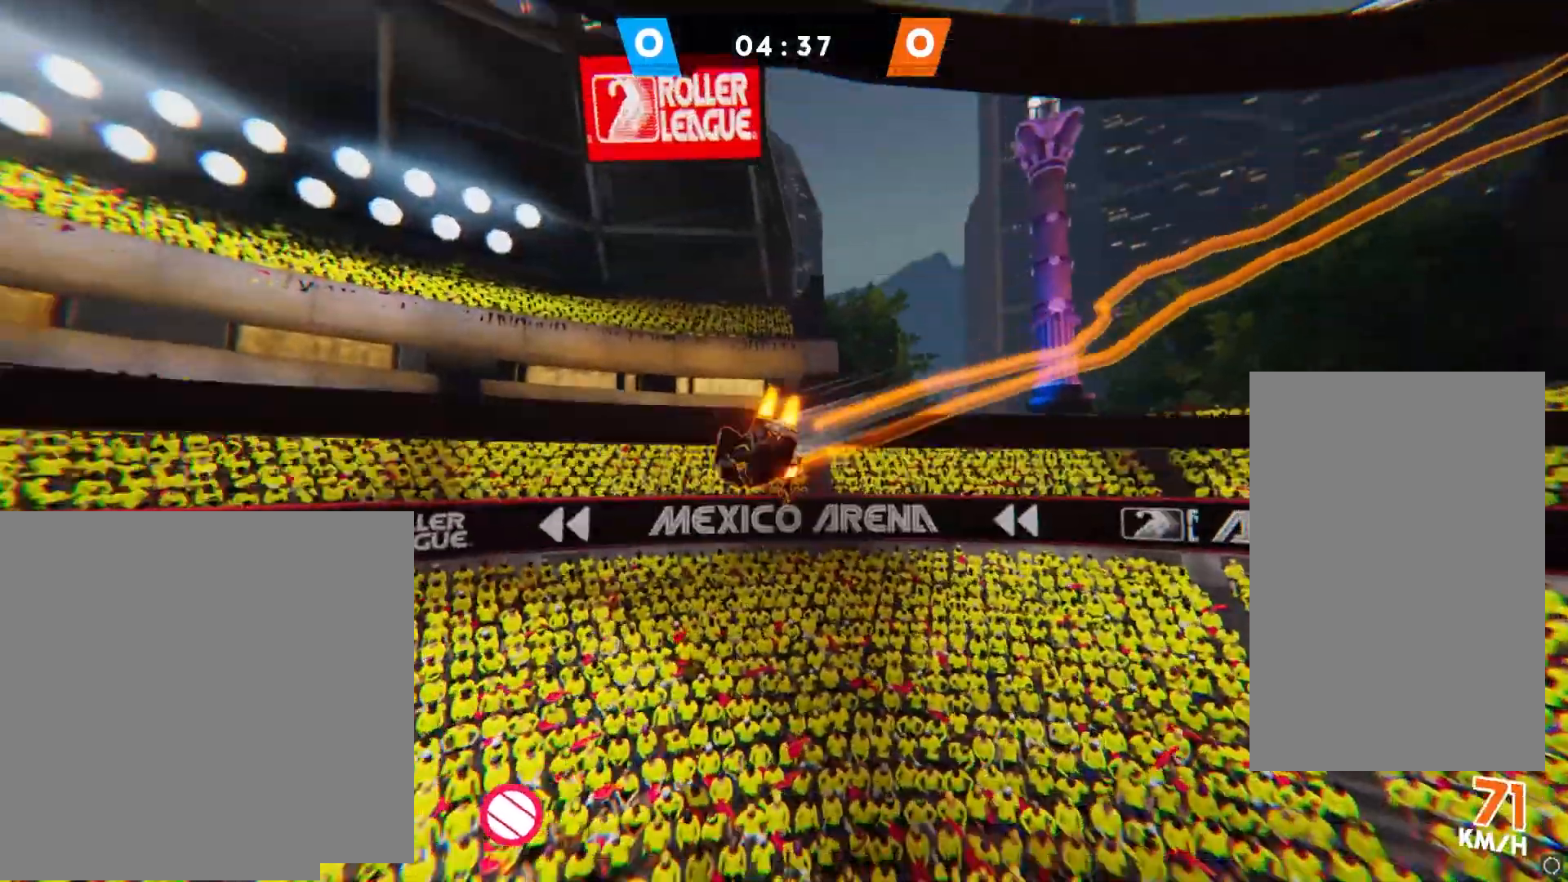
{"buttons": [], "left_stick": "center", "right_stick": "center", "events": [[17, "CROSS", "up"], [167, "right_stick", "left"], [333, "right_stick", "center"]]}
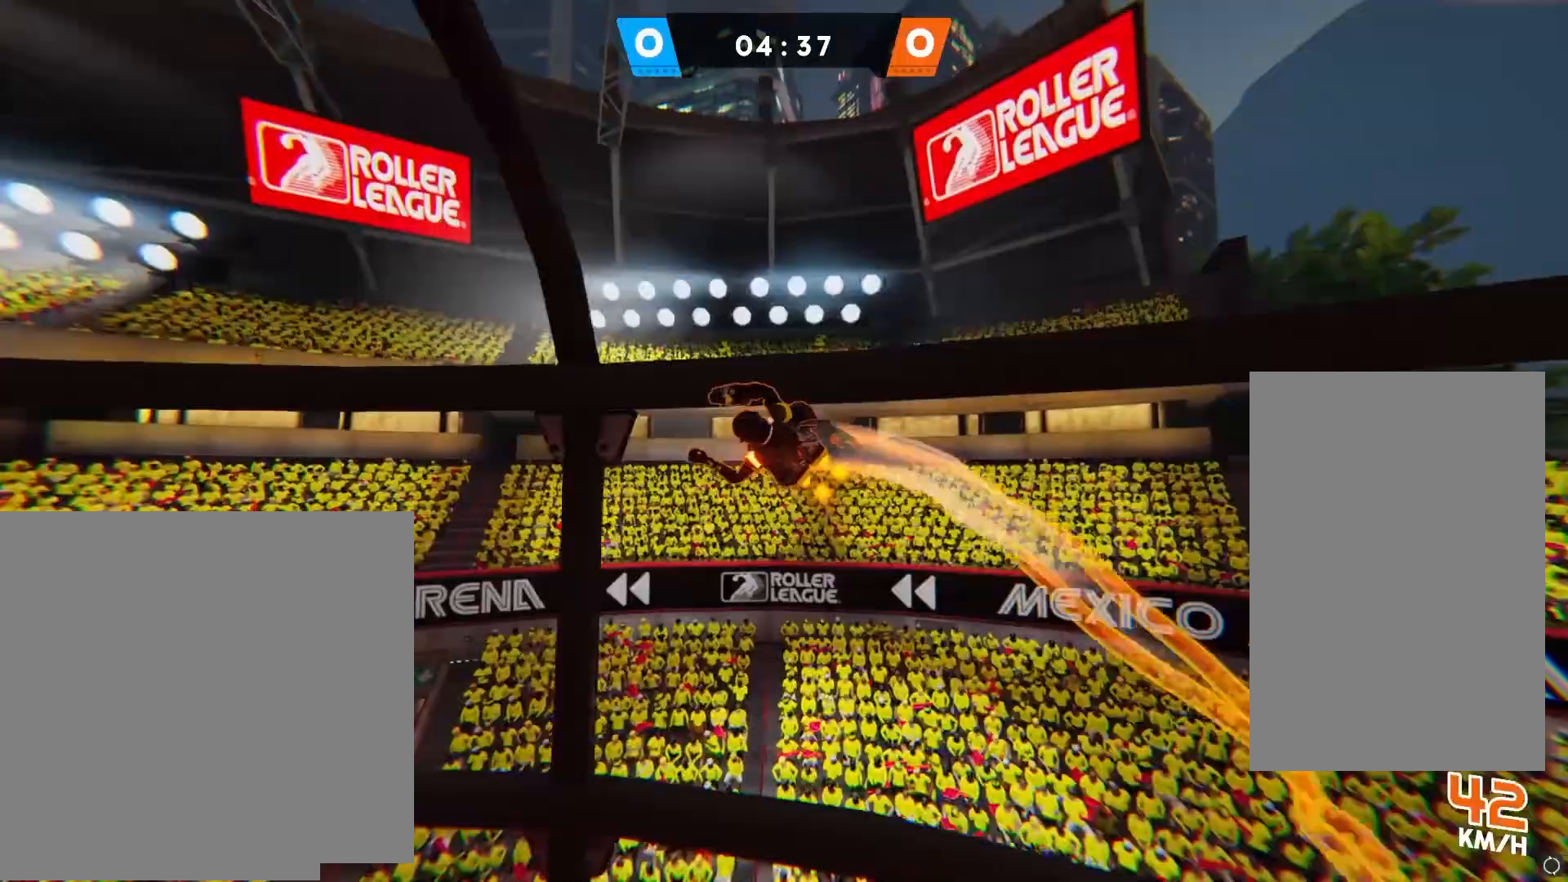
{"buttons": ["SQUARE"], "left_stick": "center", "right_stick": "center", "events": [[400, "SQUARE", "down"]]}
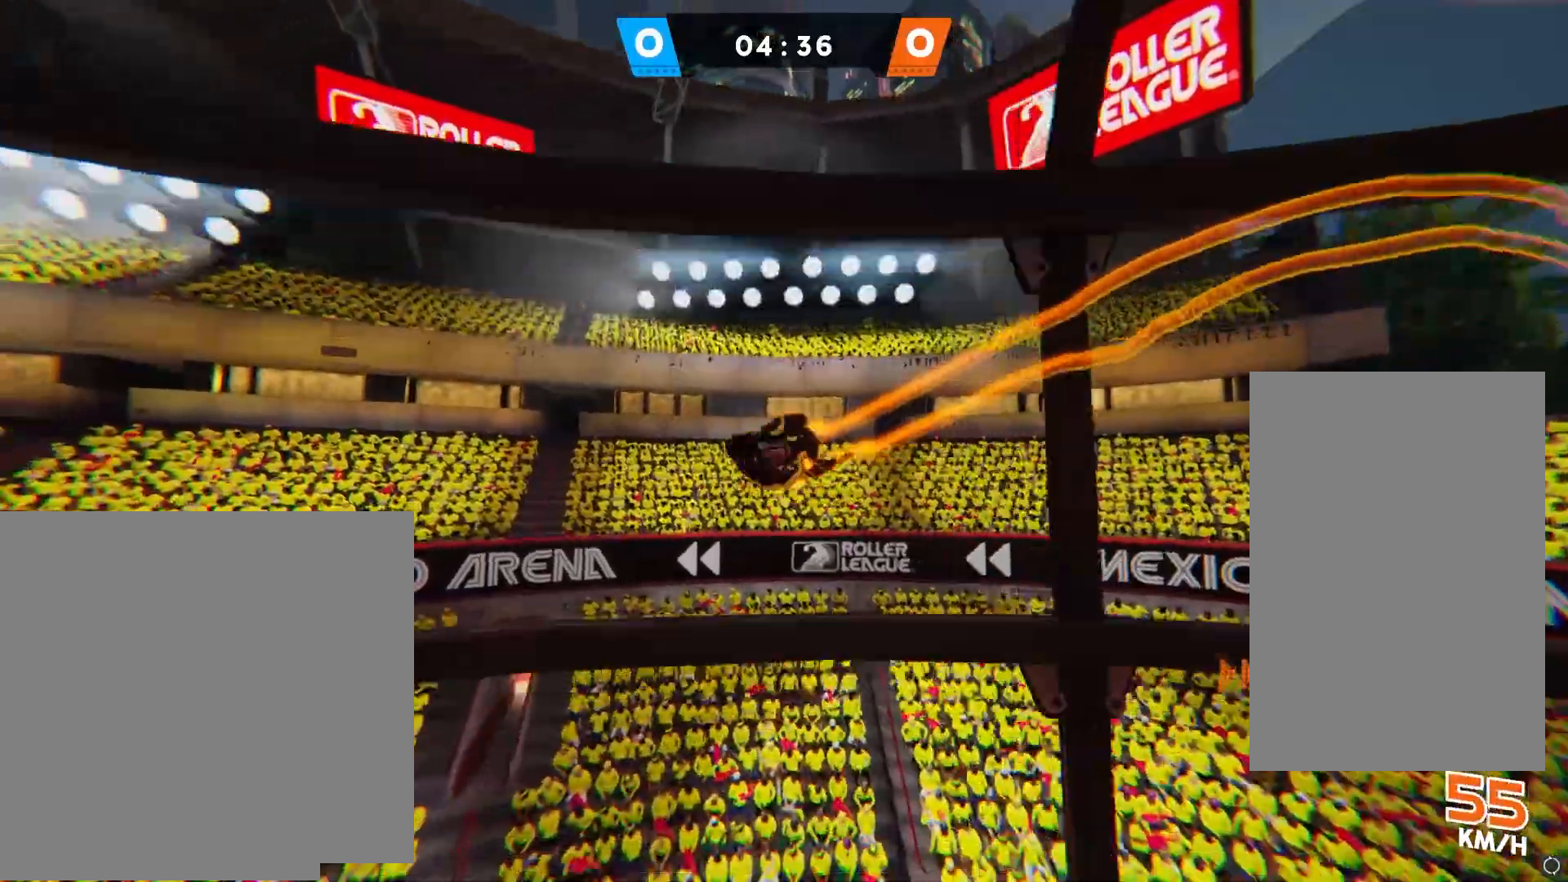
{"buttons": [], "left_stick": "center", "right_stick": "center", "events": [[17, "SQUARE", "up"], [100, "CIRCLE", "down"], [183, "CIRCLE", "up"], [267, "CROSS", "down"], [317, "CROSS", "up"]]}
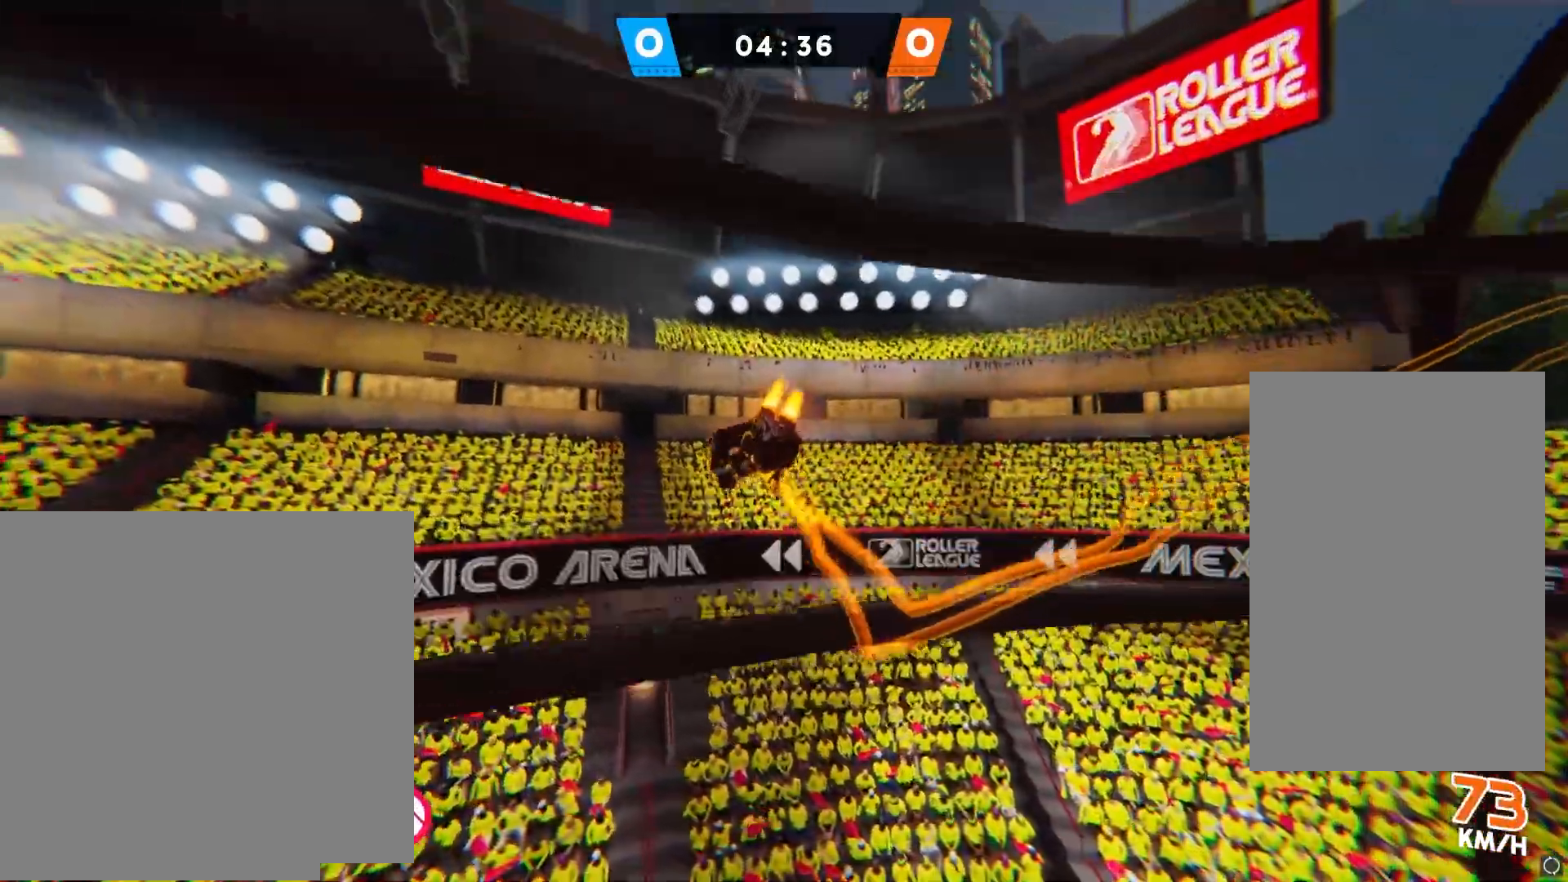
{"buttons": [], "left_stick": "center", "right_stick": "center", "events": [[33, "right_stick", "left"], [200, "right_stick", "center"]]}
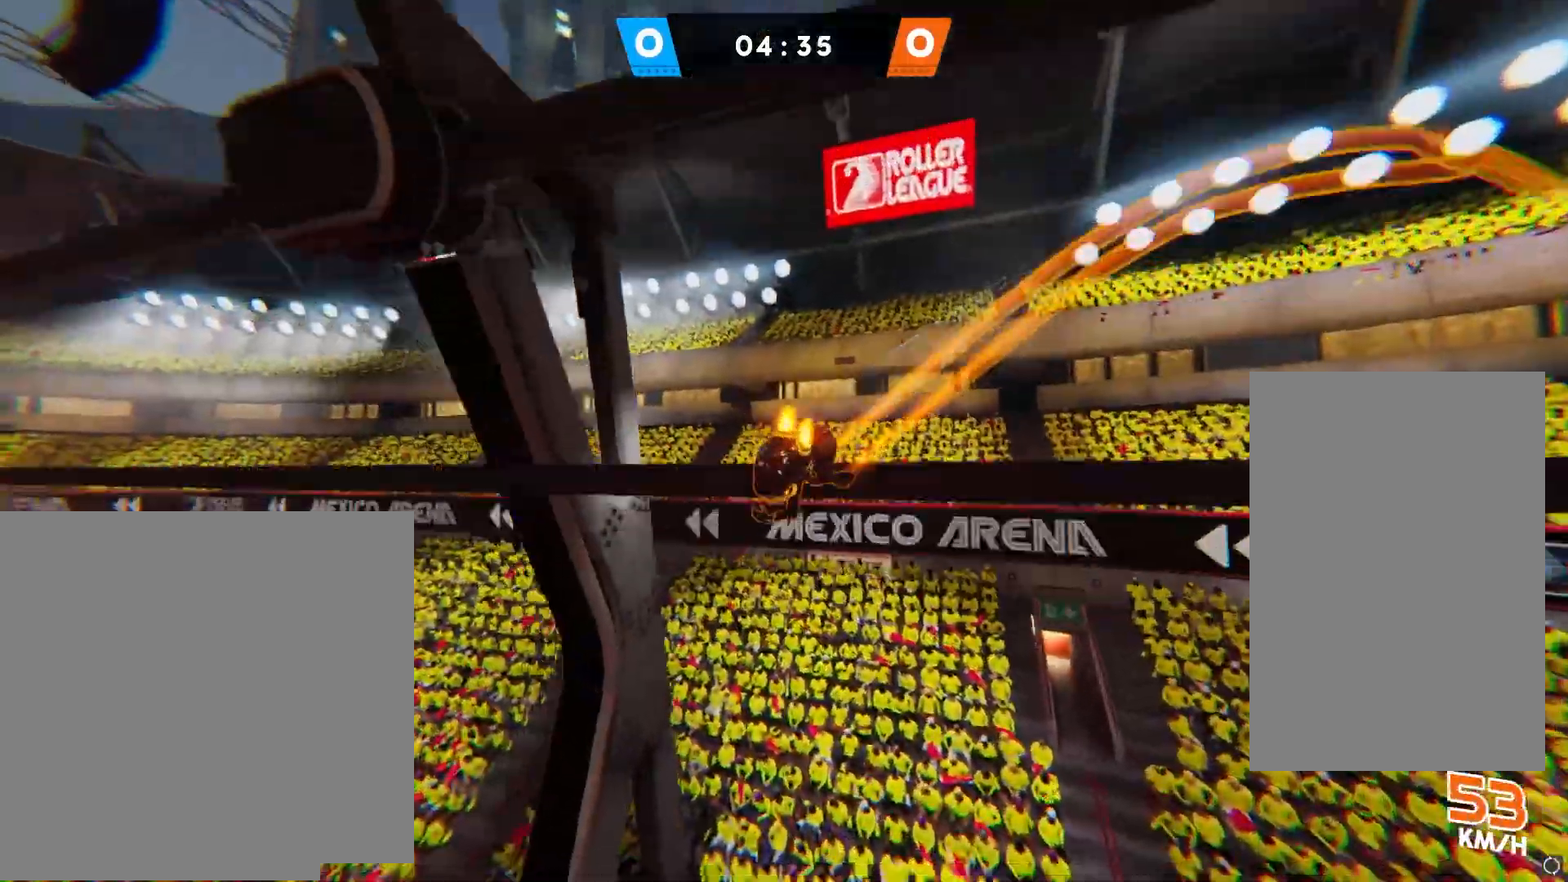
{"buttons": ["CROSS"], "left_stick": "center", "right_stick": "center", "events": [[150, "SQUARE", "down"], [267, "SQUARE", "up"], [350, "CIRCLE", "down"], [417, "CIRCLE", "up"], [500, "CROSS", "down"]]}
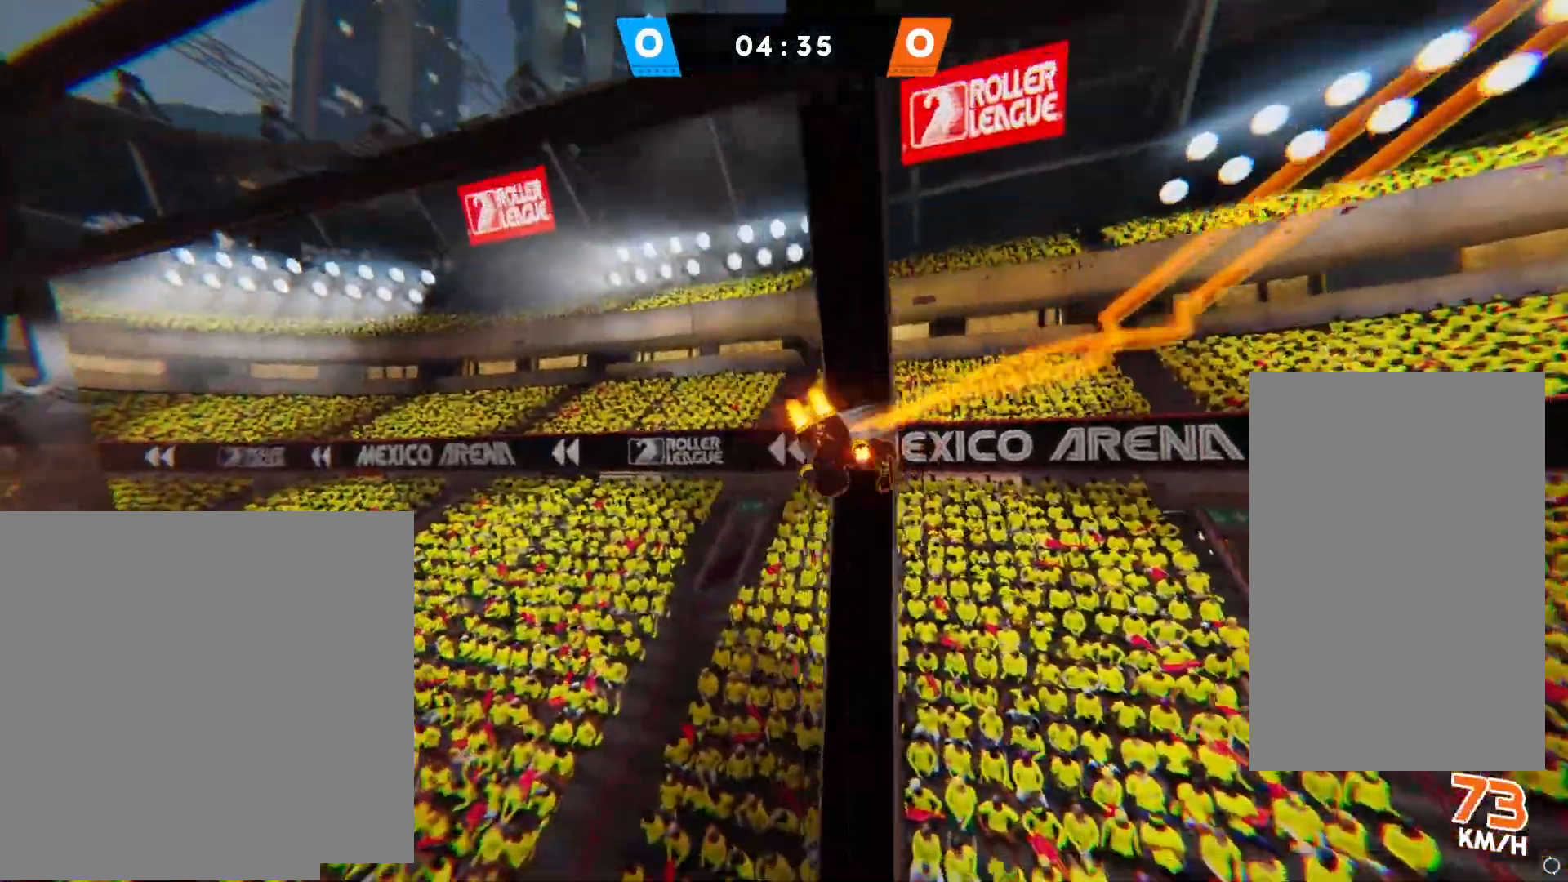
{"buttons": [], "left_stick": "center", "right_stick": "center", "events": [[67, "CROSS", "up"]]}
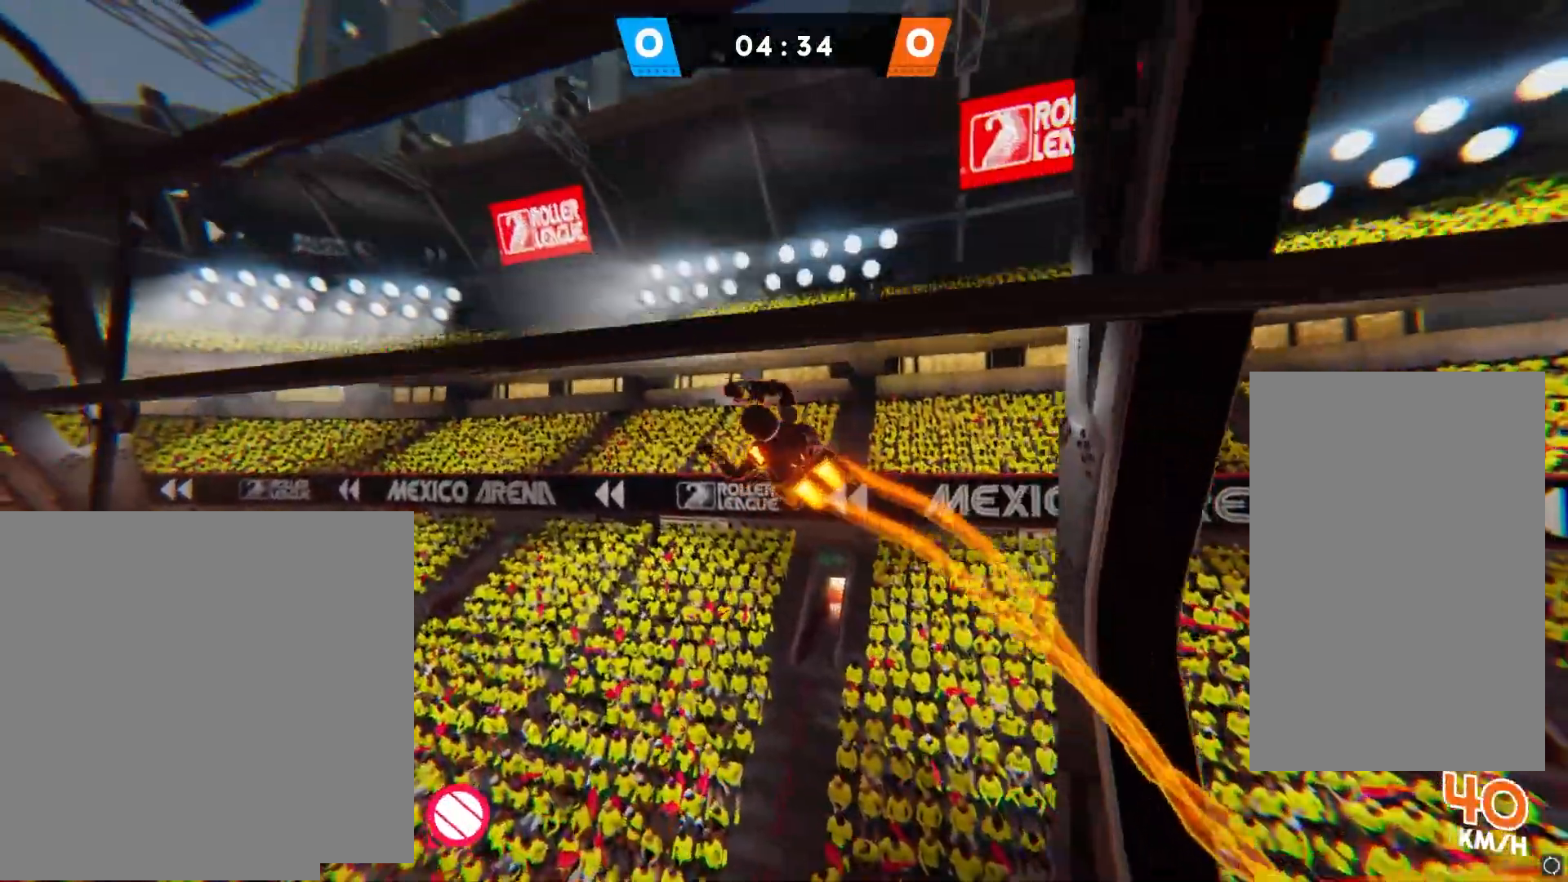
{"buttons": ["SQUARE"], "left_stick": "center", "right_stick": "center", "events": [[467, "SQUARE", "down"]]}
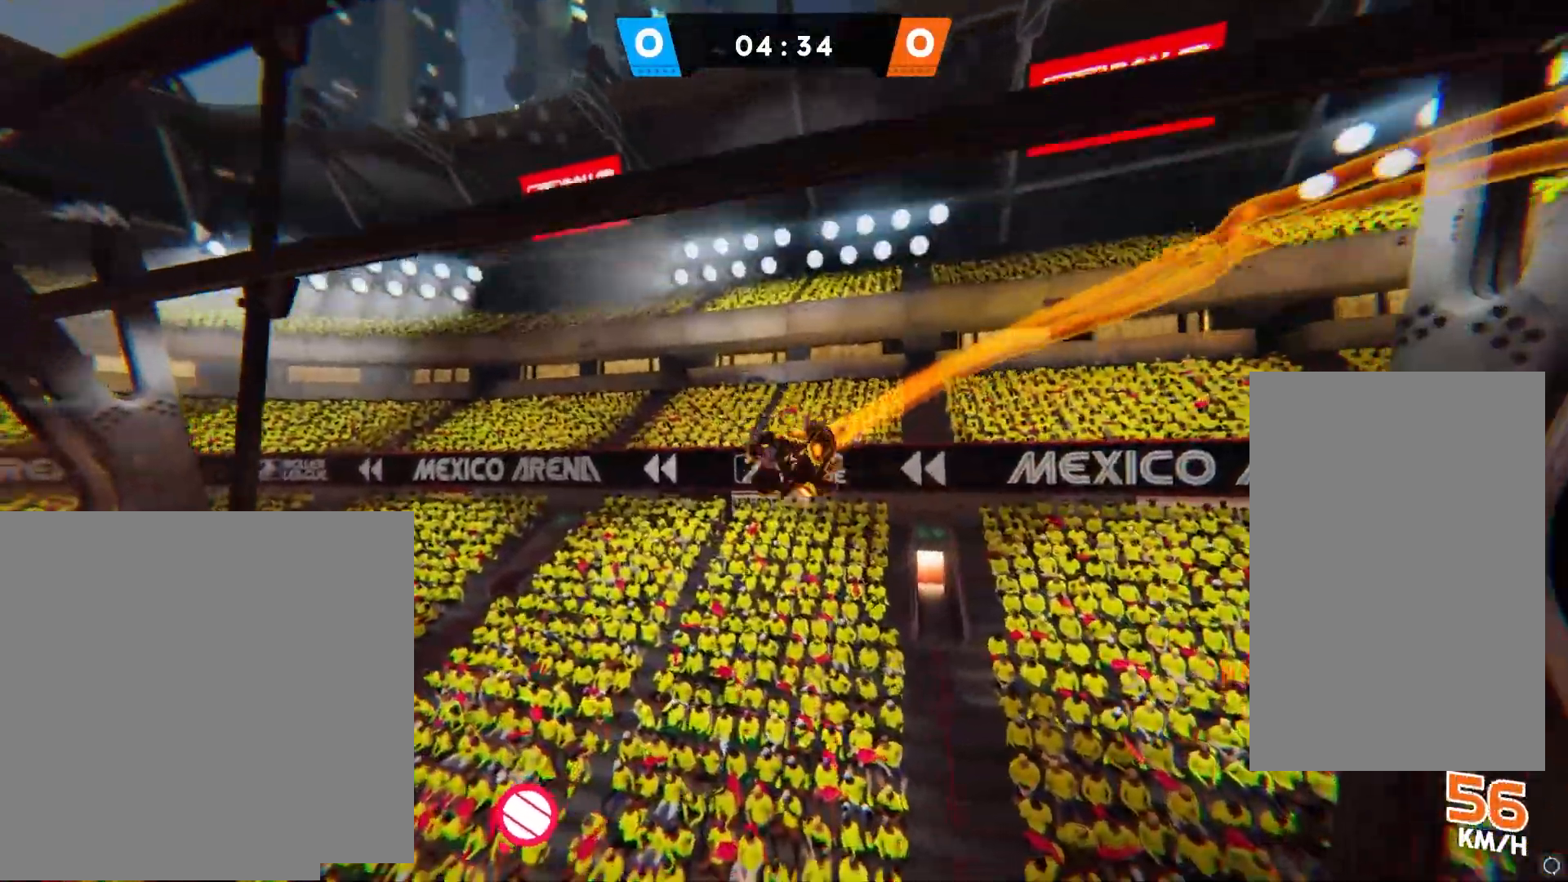
{"buttons": [], "left_stick": "center", "right_stick": "center", "events": [[83, "SQUARE", "up"], [167, "CIRCLE", "down"], [250, "CIRCLE", "up"], [333, "CROSS", "down"], [400, "CROSS", "up"]]}
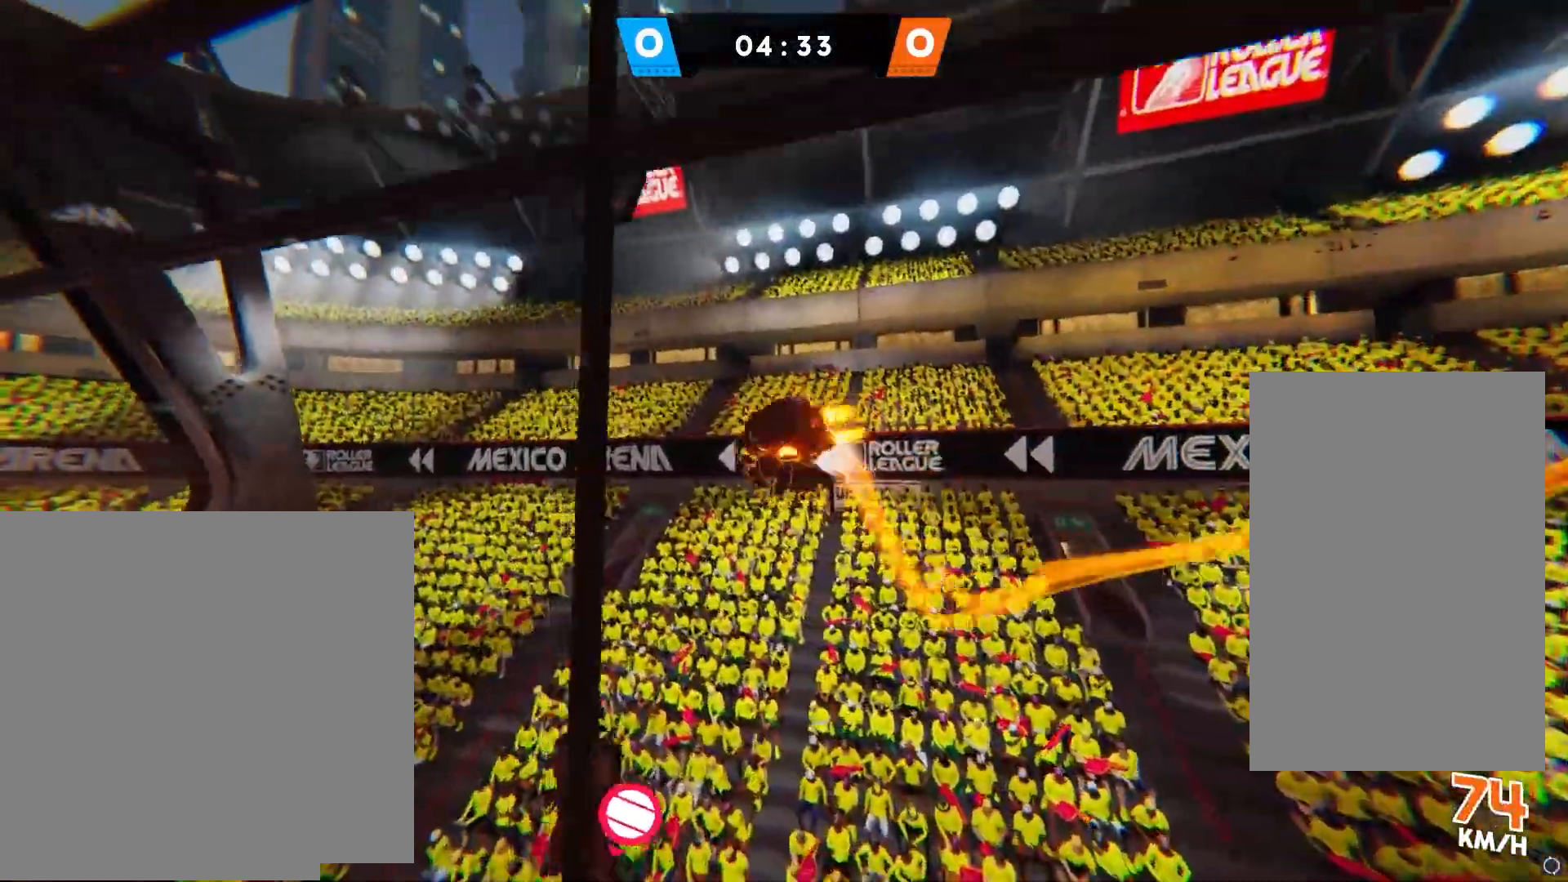
{"buttons": [], "left_stick": "center", "right_stick": "center", "events": [[217, "right_stick", "right"], [333, "right_stick", "center"]]}
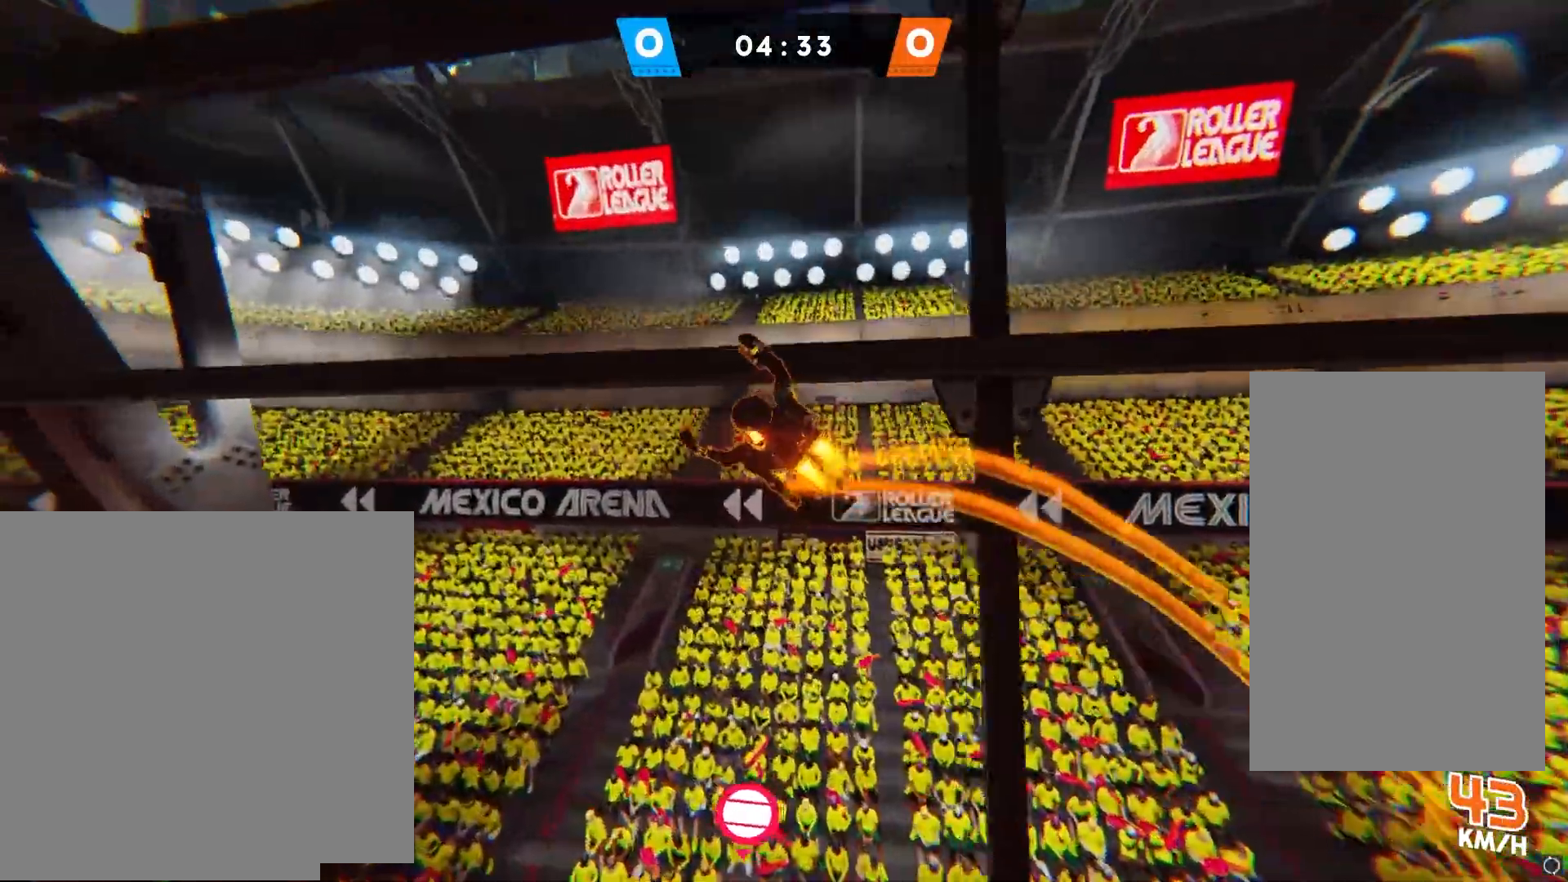
{"buttons": [], "left_stick": "center", "right_stick": "center", "events": [[150, "SQUARE", "down"], [317, "SQUARE", "up"], [383, "CIRCLE", "down"], [467, "CIRCLE", "up"]]}
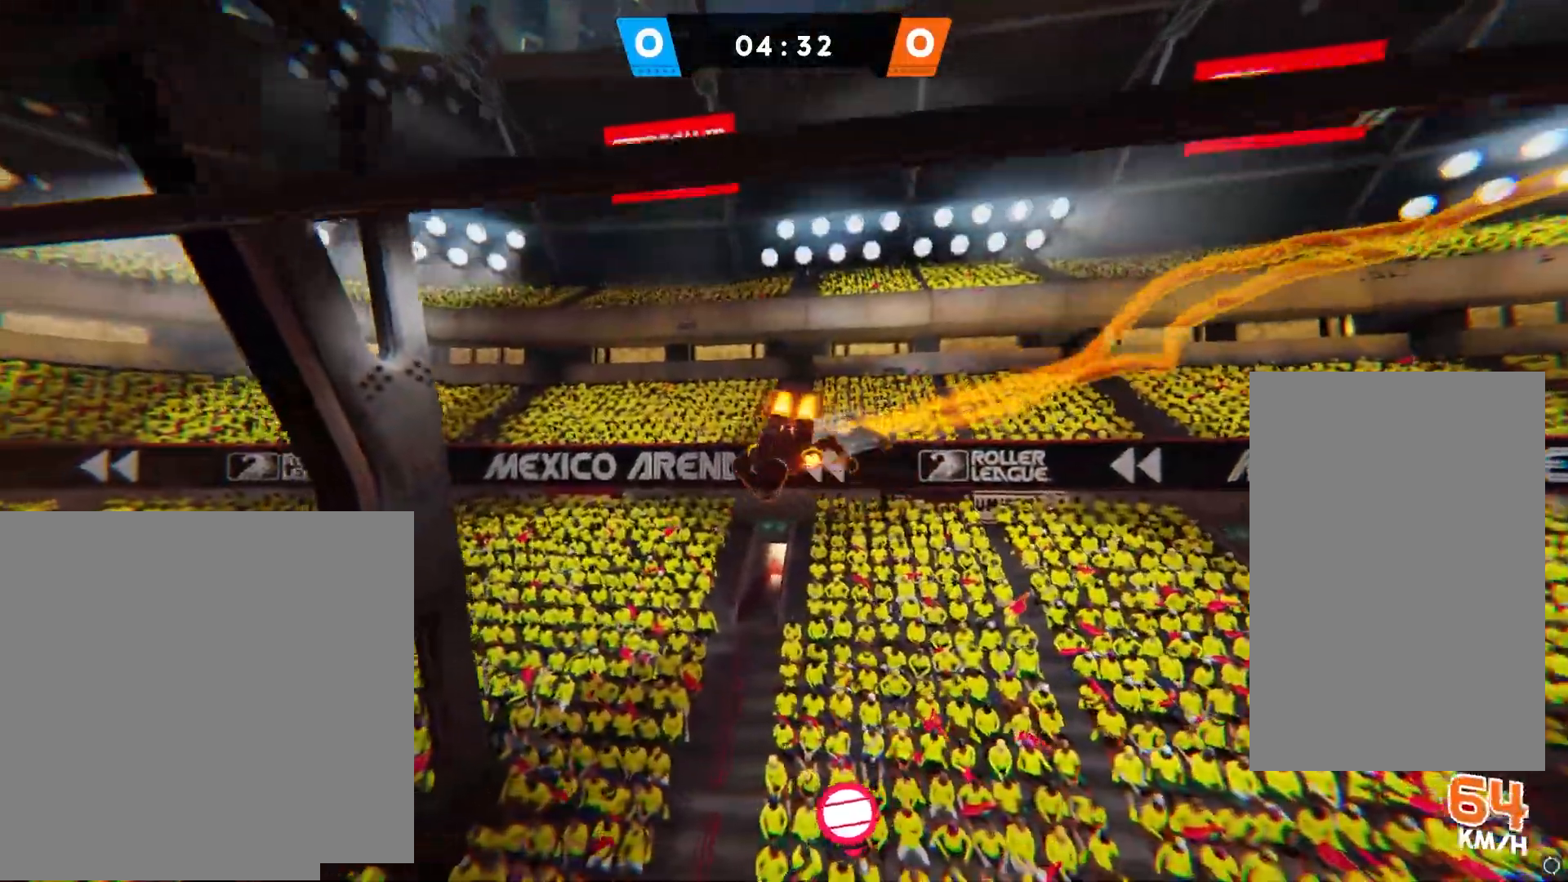
{"buttons": [], "left_stick": "center", "right_stick": "center", "events": [[50, "CROSS", "down"], [117, "CROSS", "up"]]}
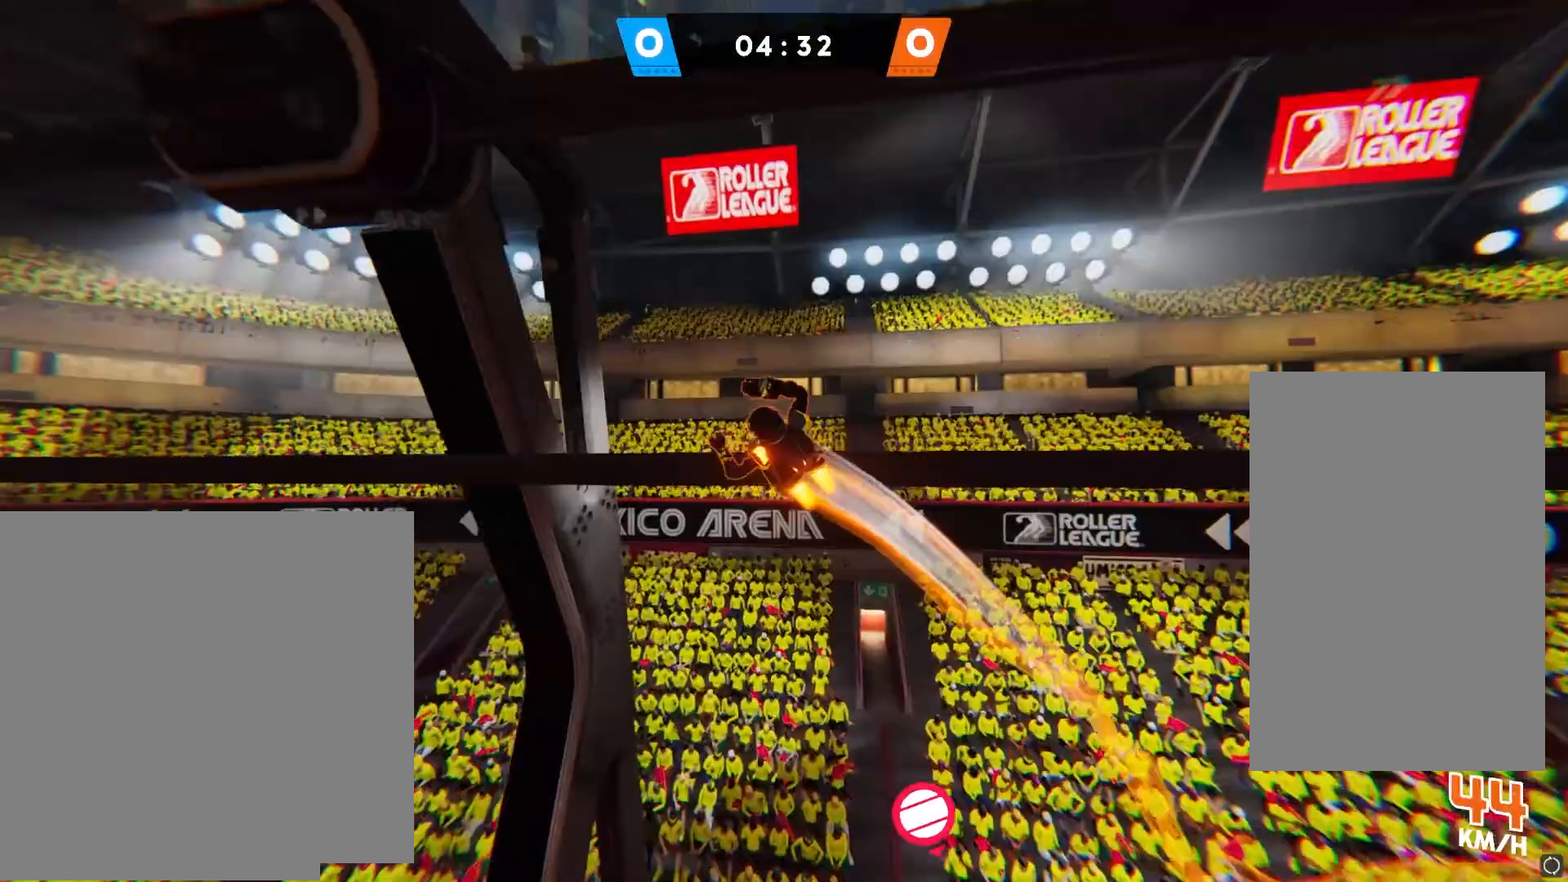
{"buttons": ["SQUARE"], "left_stick": "center", "right_stick": "center", "events": [[417, "SQUARE", "down"]]}
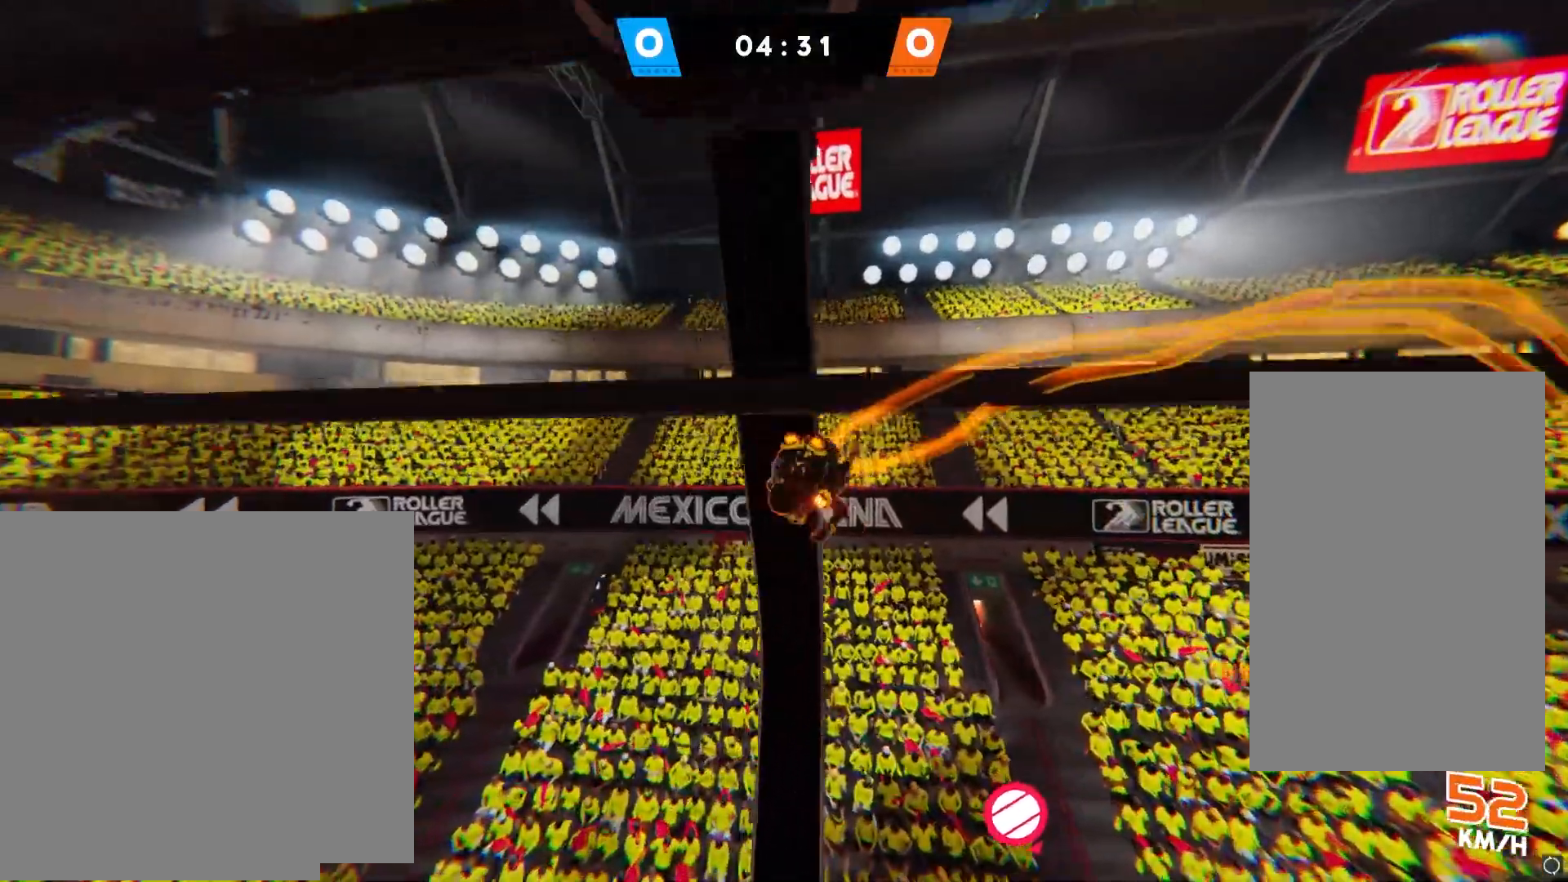
{"buttons": [], "left_stick": "center", "right_stick": "center", "events": [[33, "SQUARE", "up"], [117, "CIRCLE", "down"], [200, "CIRCLE", "up"], [283, "CROSS", "down"], [350, "CROSS", "up"]]}
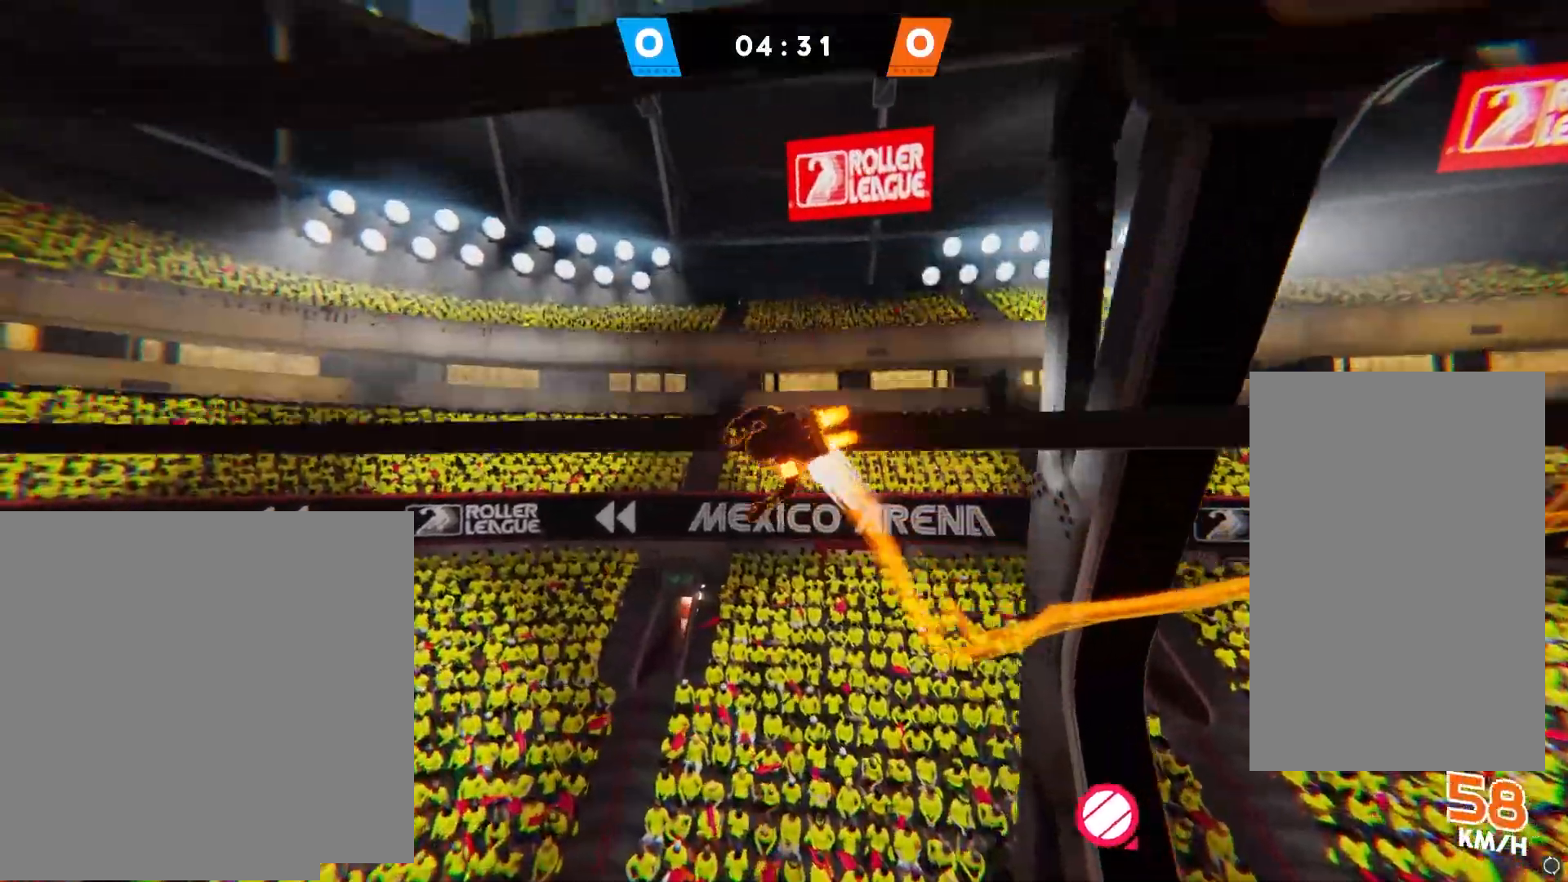
{"buttons": [], "left_stick": "center", "right_stick": "center", "events": []}
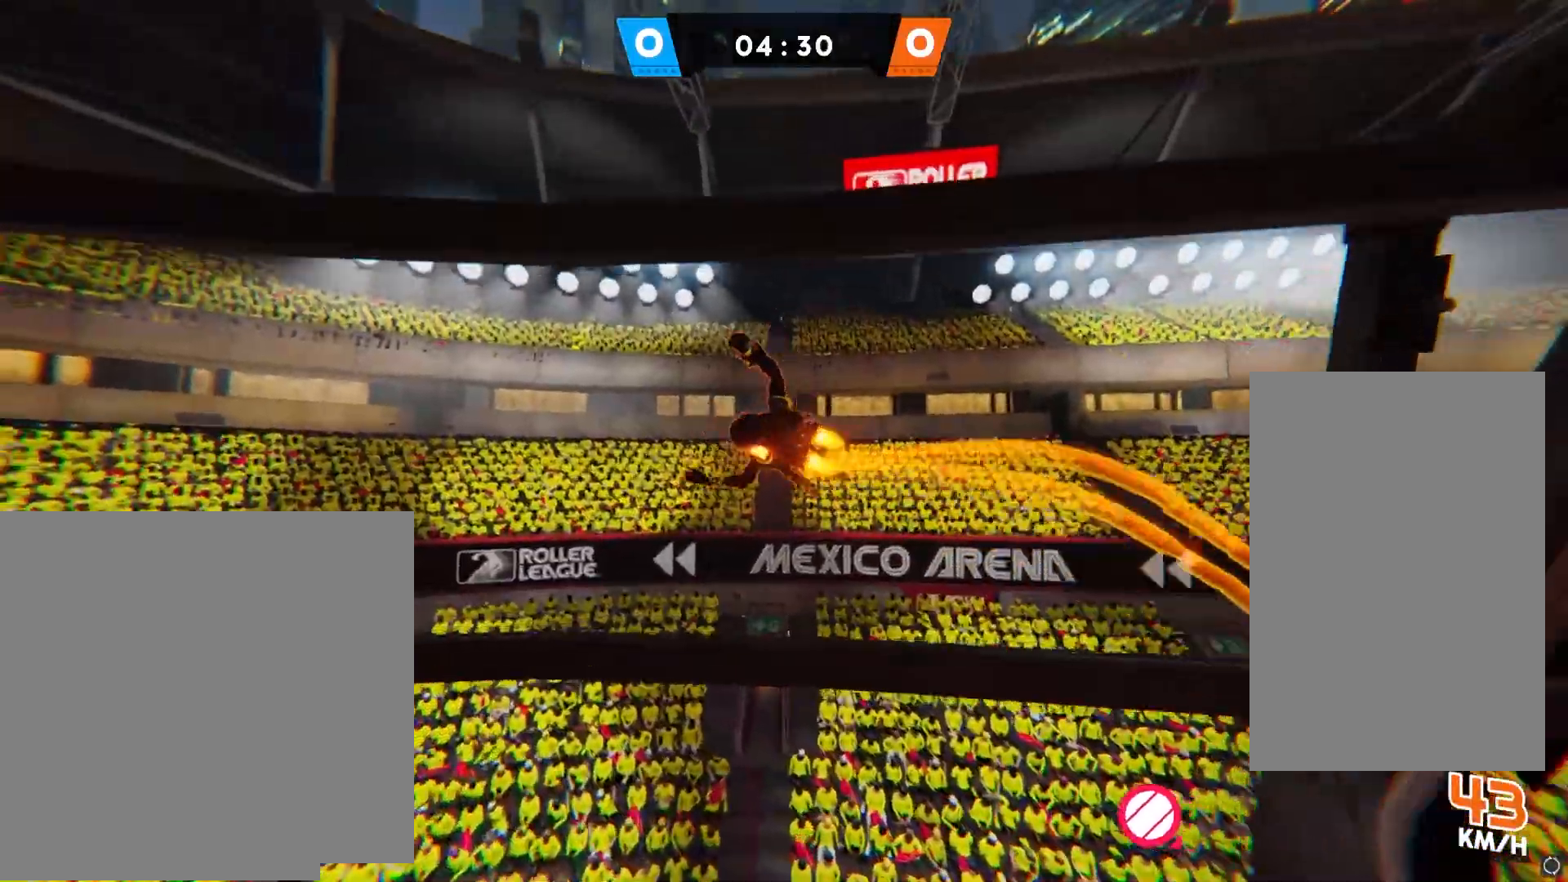
{"buttons": [], "left_stick": "center", "right_stick": "center", "events": [[133, "SQUARE", "down"], [283, "SQUARE", "up"], [350, "CIRCLE", "down"], [433, "CIRCLE", "up"]]}
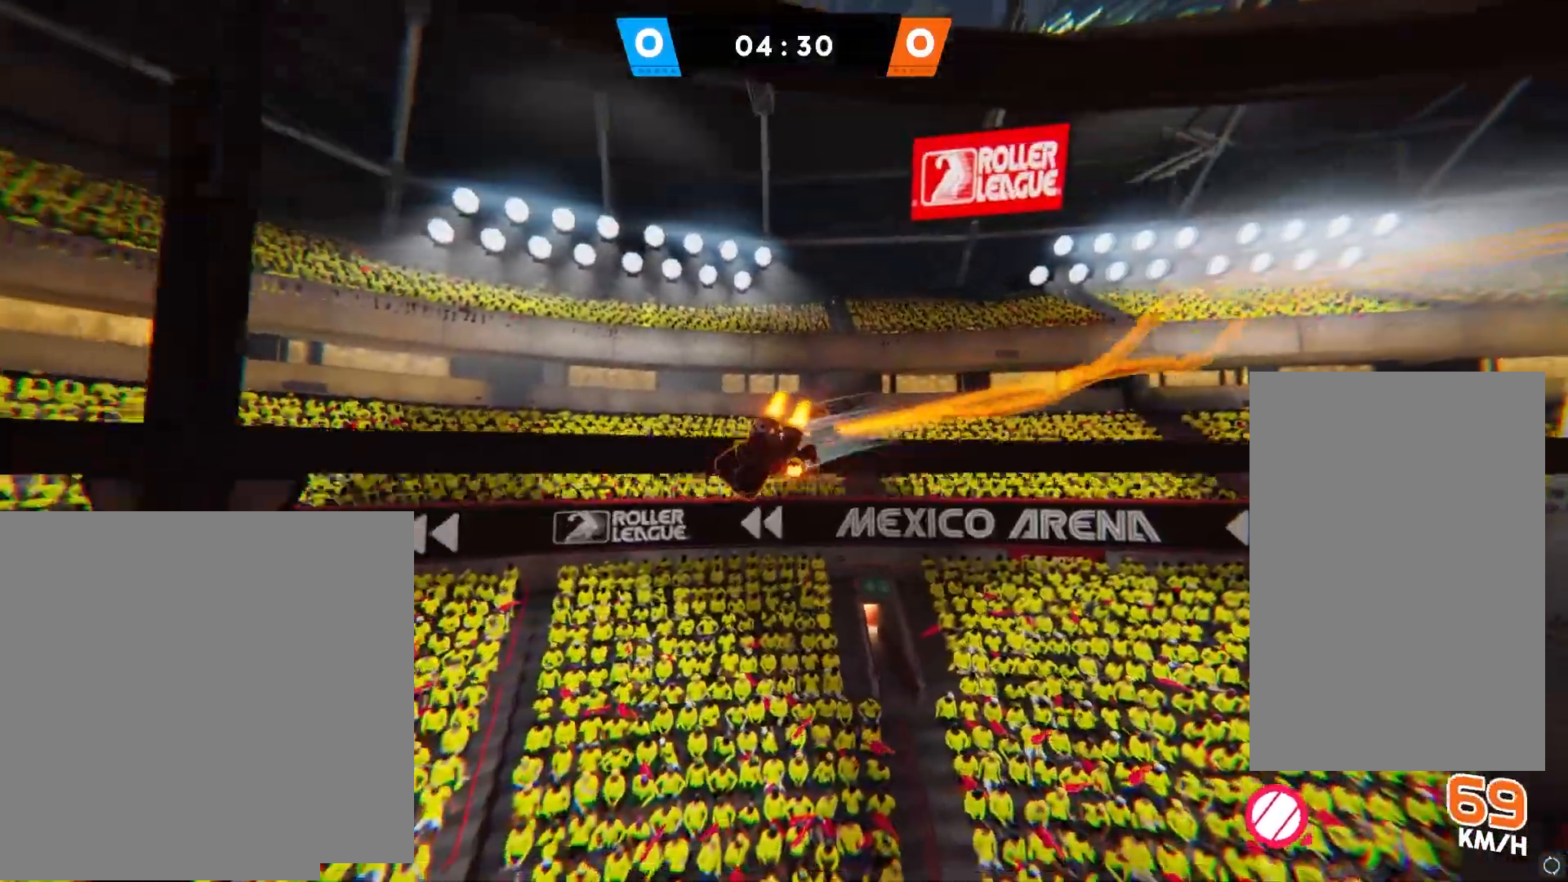
{"buttons": [], "left_stick": "center", "right_stick": "center", "events": [[17, "CROSS", "down"], [67, "CROSS", "up"], [200, "right_stick", "left"], [383, "right_stick", "center"]]}
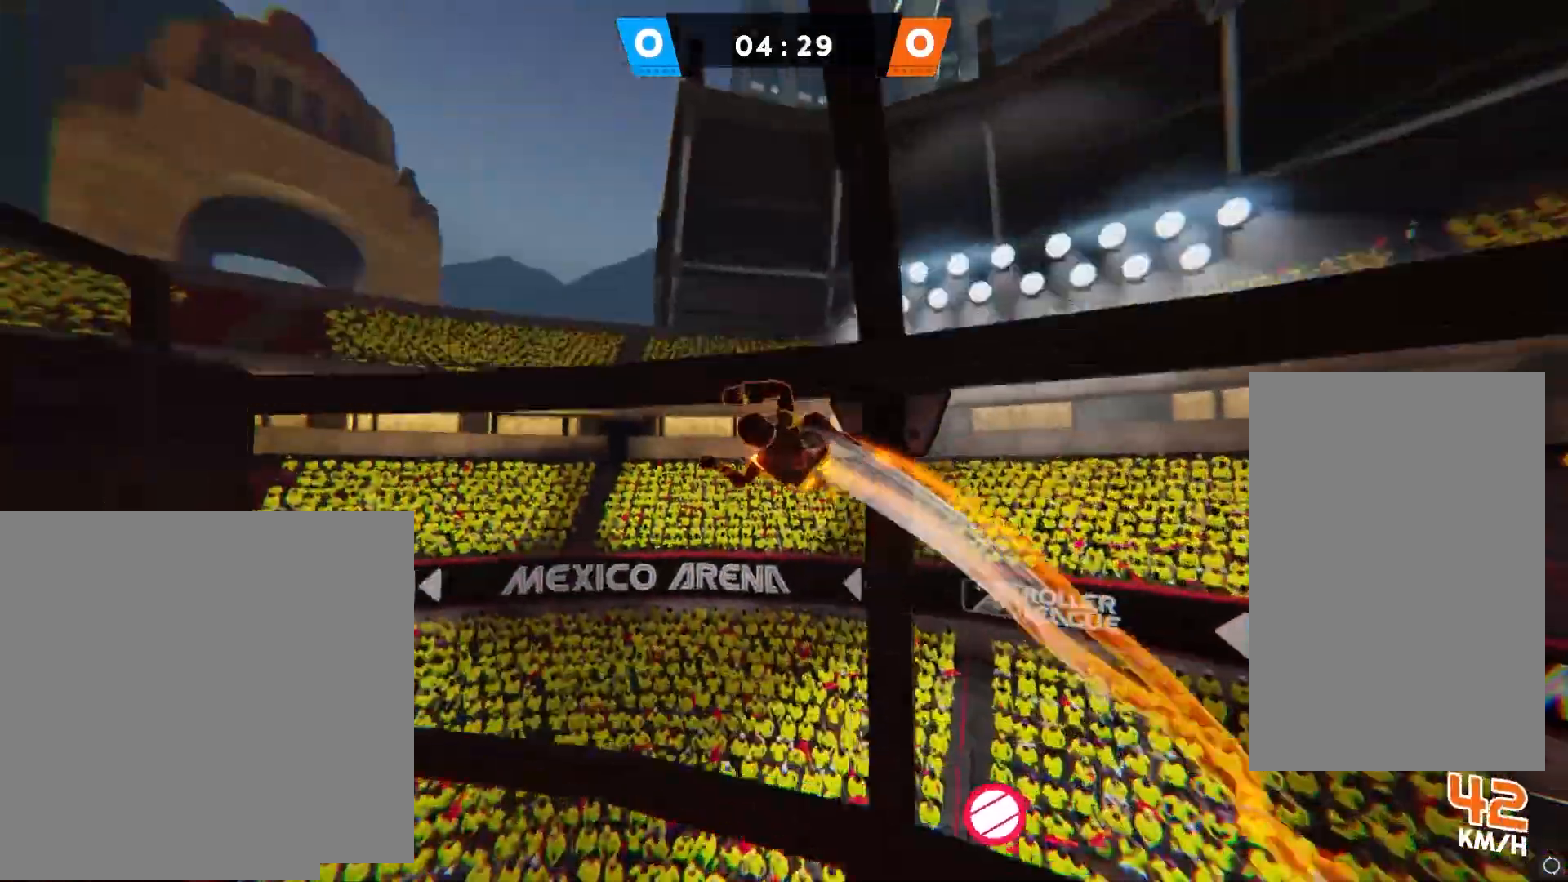
{"buttons": ["SQUARE"], "left_stick": "center", "right_stick": "center", "events": [[83, "right_stick", "left"], [200, "right_stick", "center"], [450, "SQUARE", "down"]]}
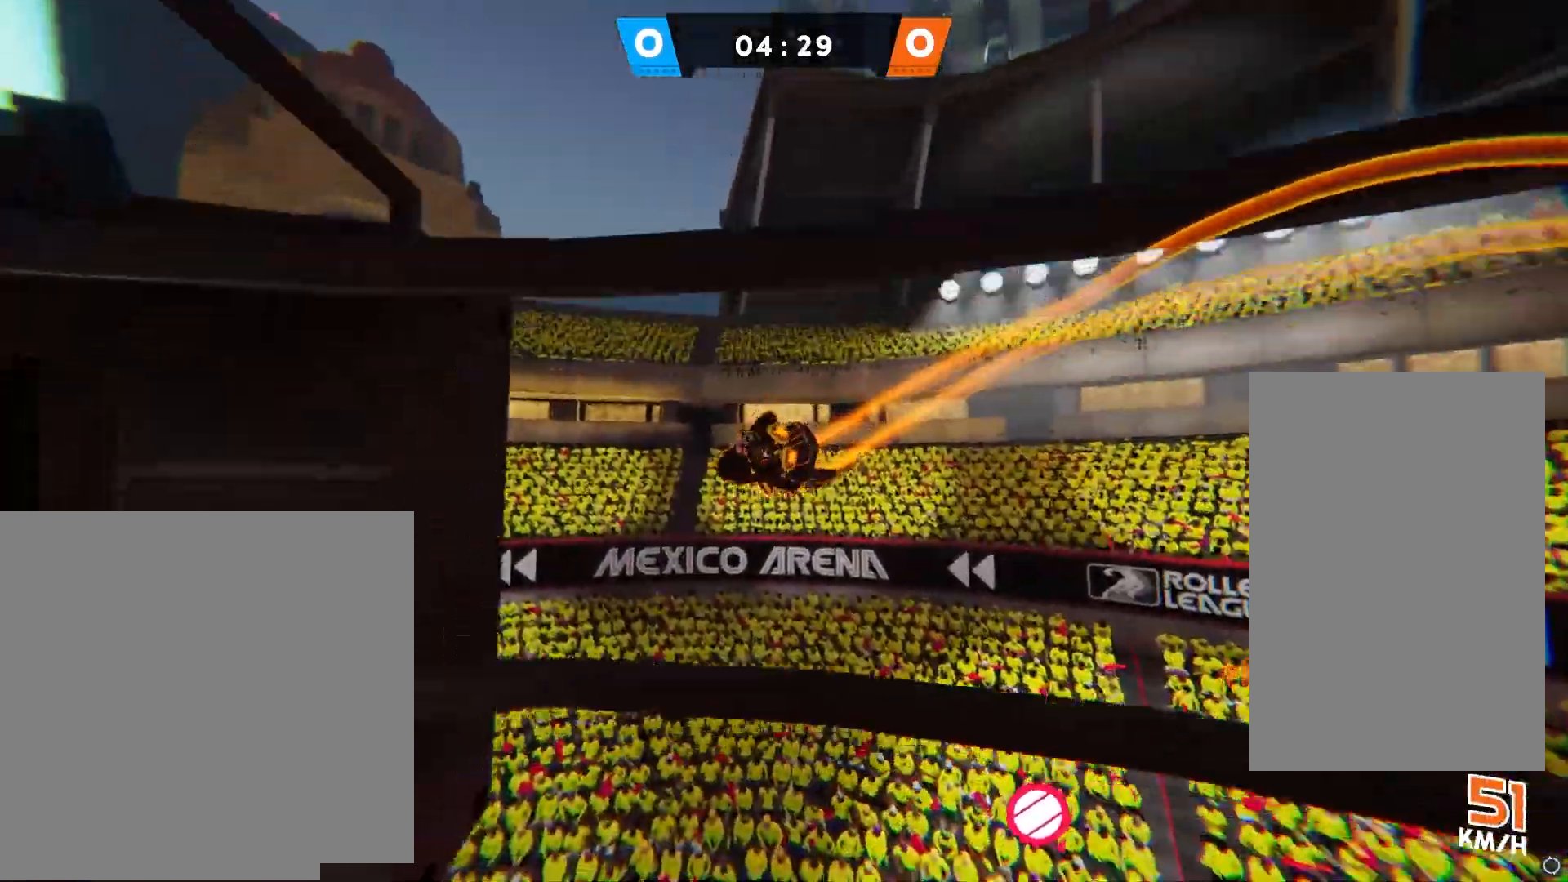
{"buttons": [], "left_stick": "center", "right_stick": "center", "events": [[33, "SQUARE", "up"], [133, "CIRCLE", "down"], [200, "CIRCLE", "up"], [283, "CROSS", "down"], [333, "CROSS", "up"]]}
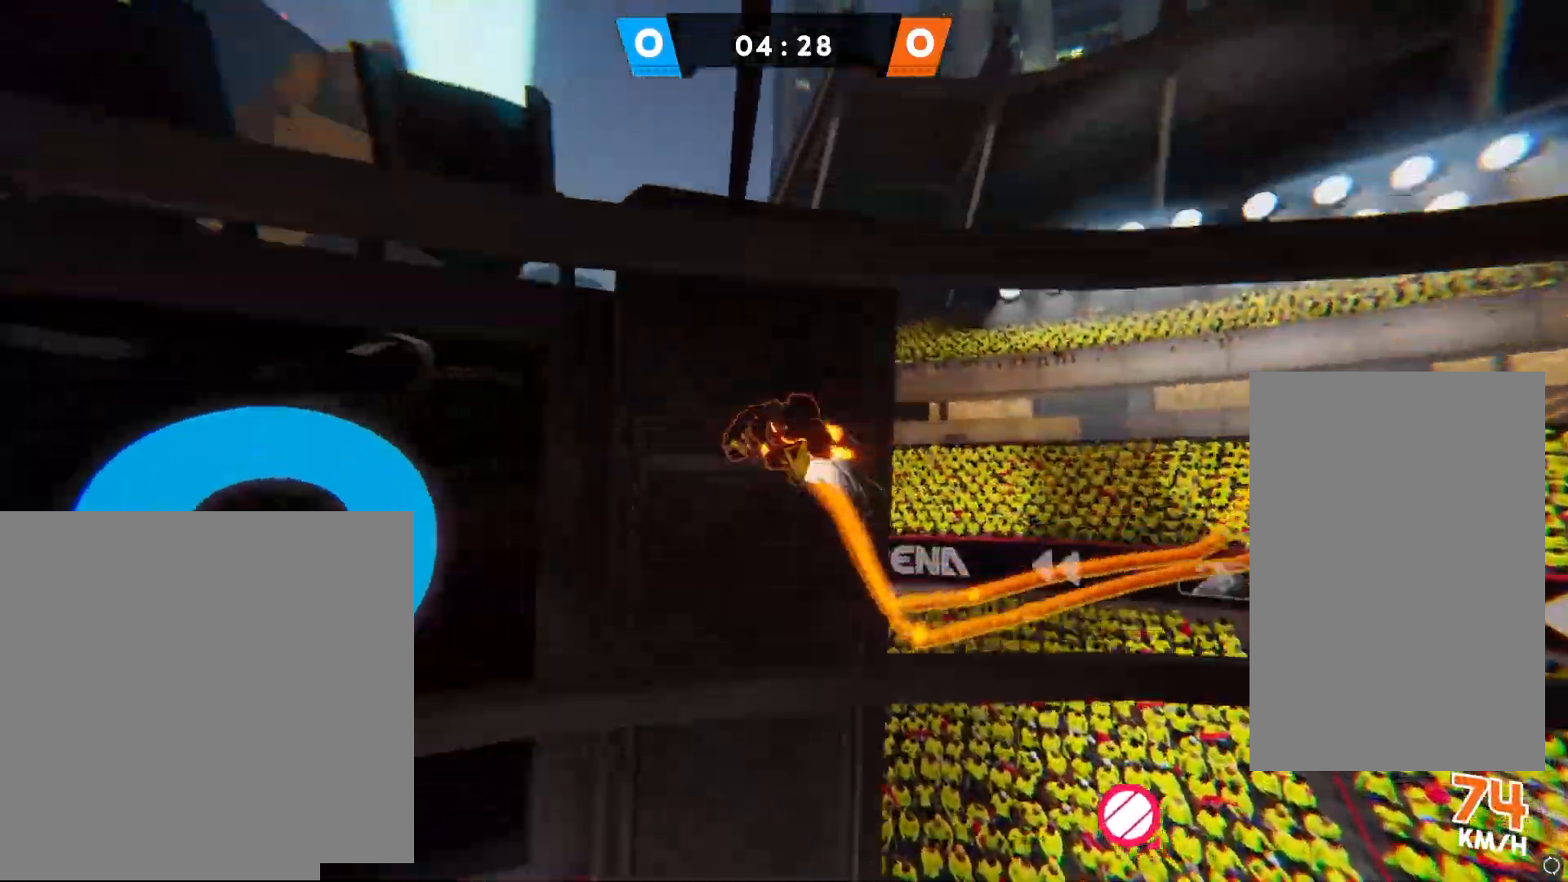
{"buttons": [], "left_stick": "center", "right_stick": "center", "events": [[133, "right_stick", "left"], [317, "right_stick", "center"]]}